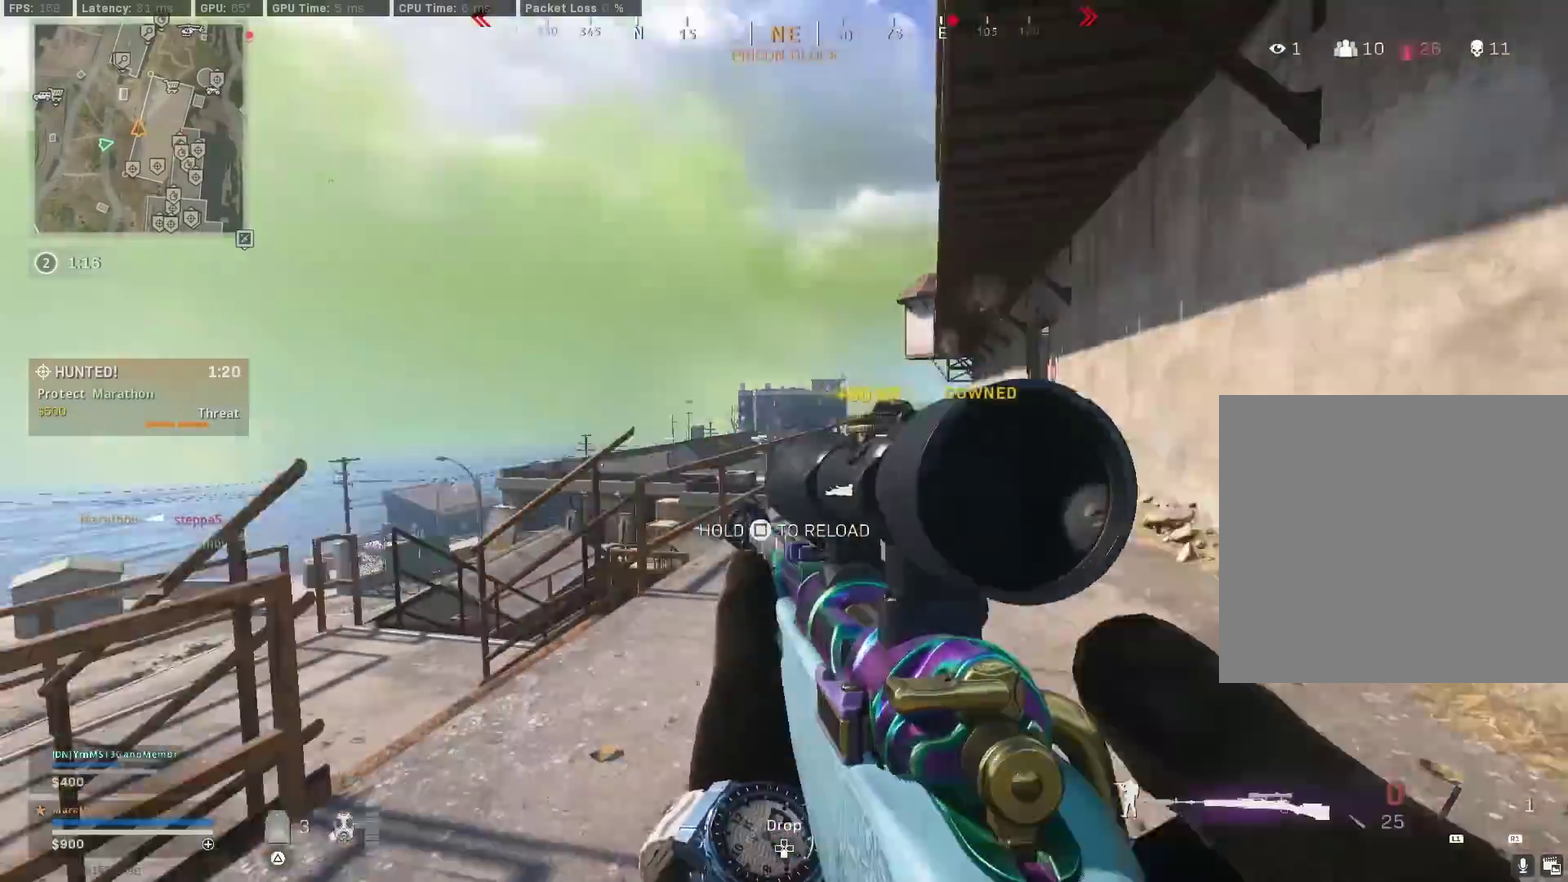
Gameplay with a controller (PlayStation layout); each line is a JSON object with the inputs held at the frame after it (dt_ms = milliseconds from this image to that frame). "events" lists button and stick changes between this image and that frame as [ms after this image, input, new state], when the widget could be followed in between.
{"dt_ms": 800, "buttons": [], "left_stick": "down", "right_stick": "center", "events": [[167, "left_stick", "up-left"], [383, "left_stick", "right"], [583, "left_stick", "down-right"], [683, "left_stick", "down"]]}
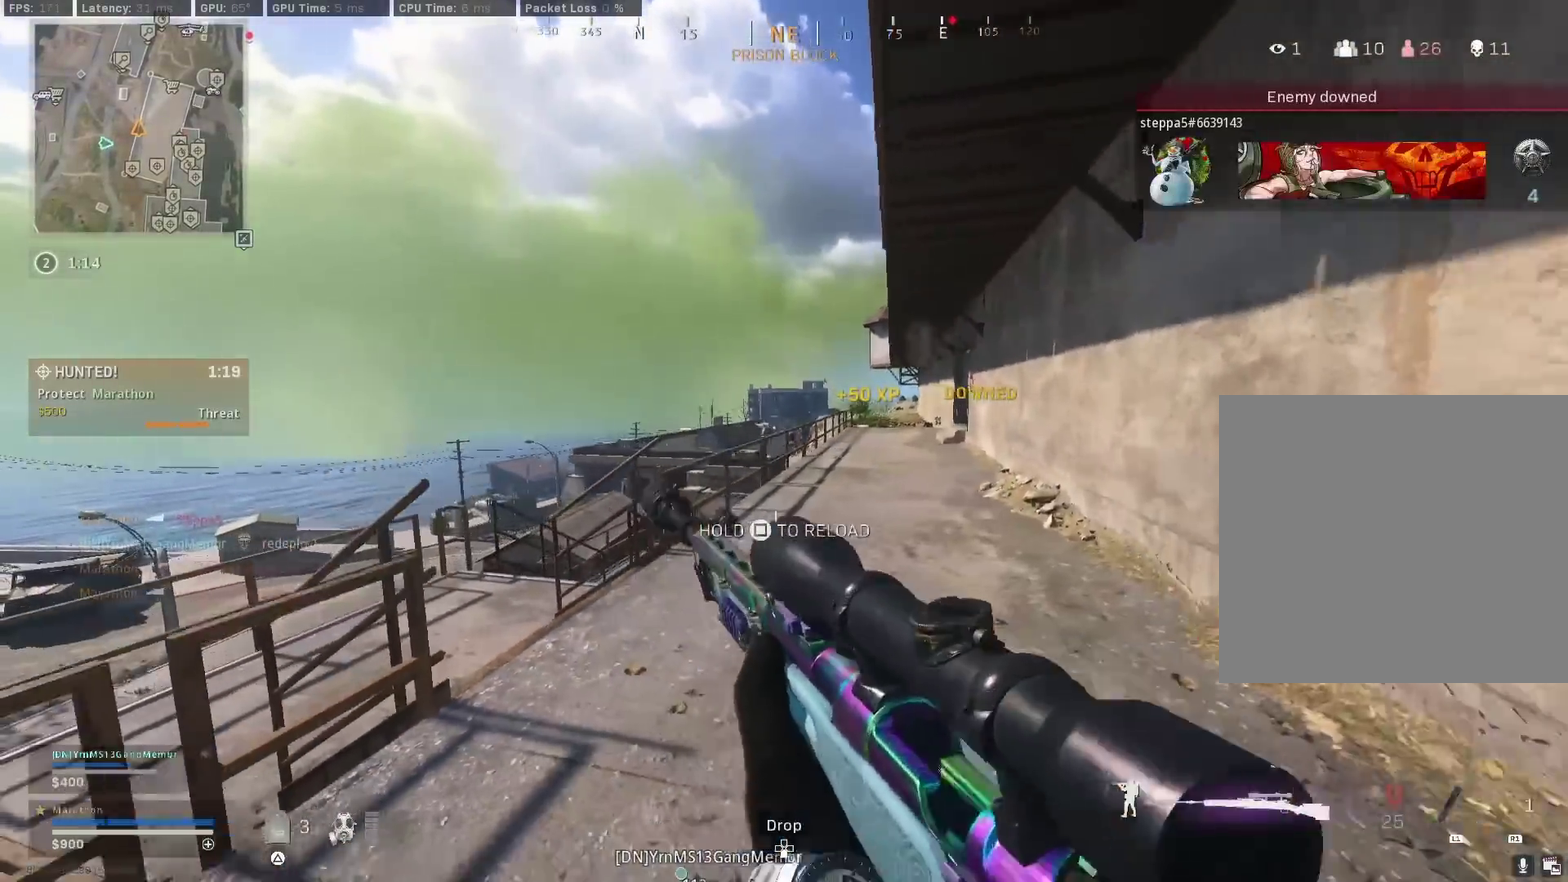
{"dt_ms": 300, "buttons": ["R3"], "left_stick": "down-left", "right_stick": "center", "events": [[150, "left_stick", "down-left"], [167, "R3", "down"], [233, "R3", "up"], [300, "R3", "down"]]}
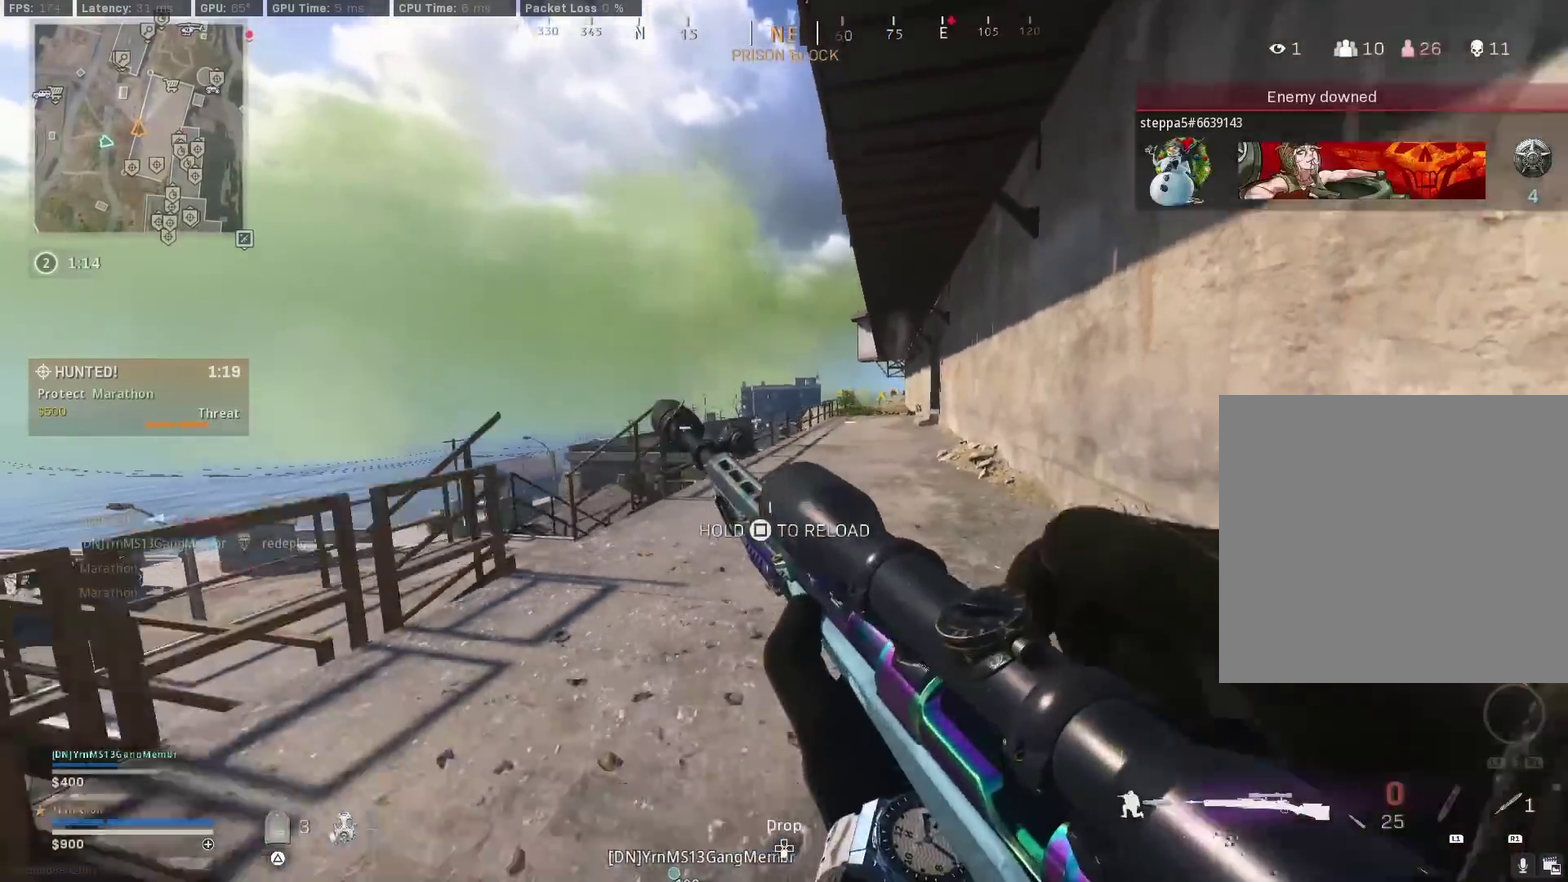
{"dt_ms": 600, "buttons": ["R3"], "left_stick": "down-left", "right_stick": "center", "events": [[67, "left_stick", "down"], [183, "left_stick", "down-left"]]}
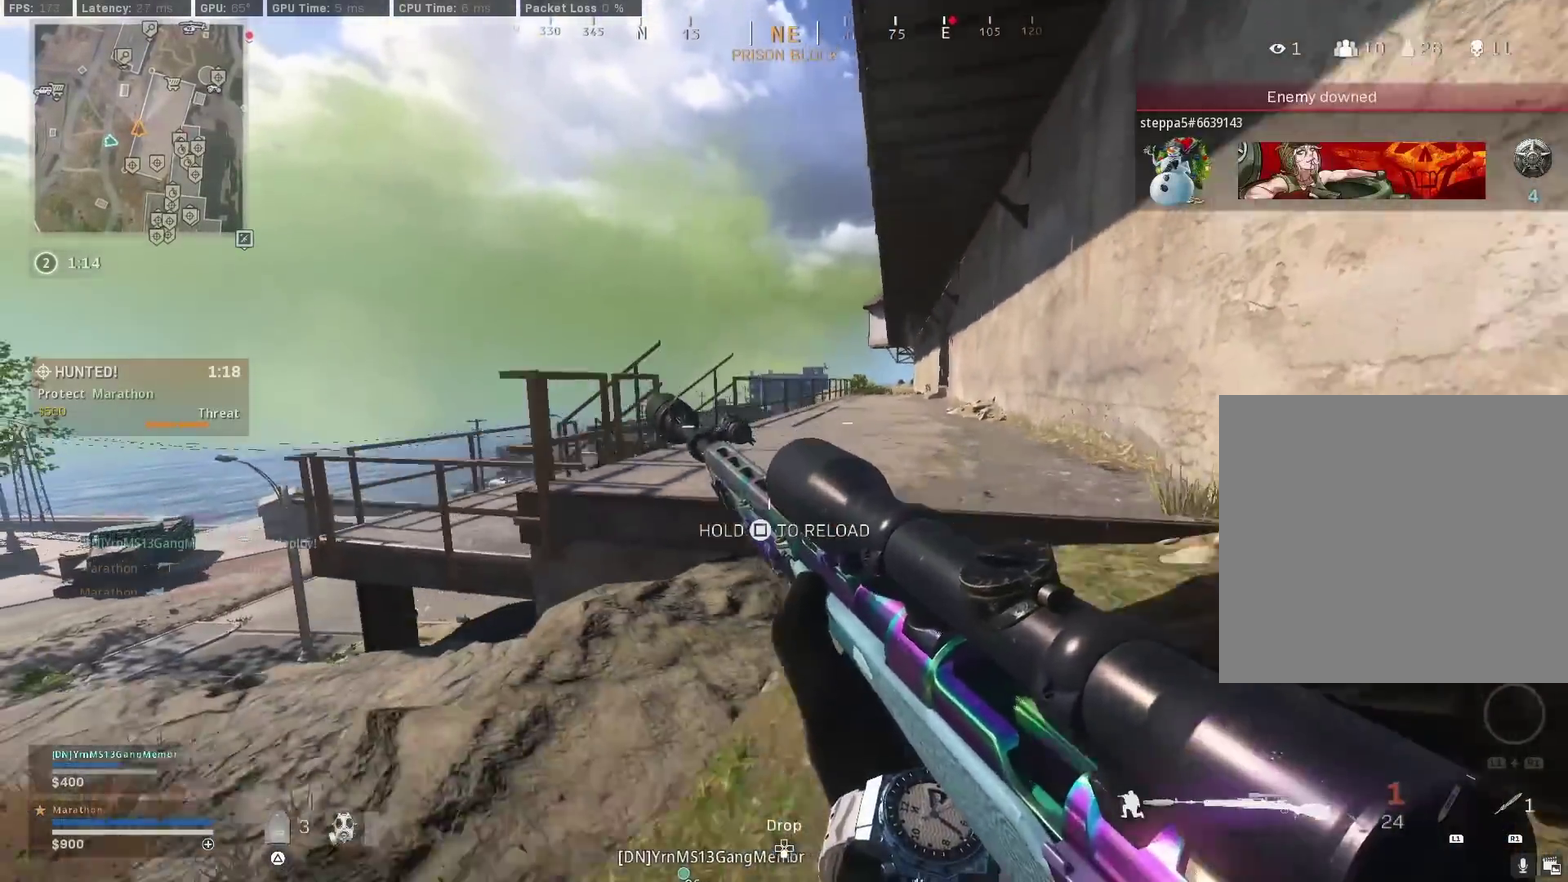
{"dt_ms": 400, "buttons": [], "left_stick": "right", "right_stick": "center", "events": [[33, "R3", "up"], [150, "left_stick", "down"], [400, "left_stick", "right"]]}
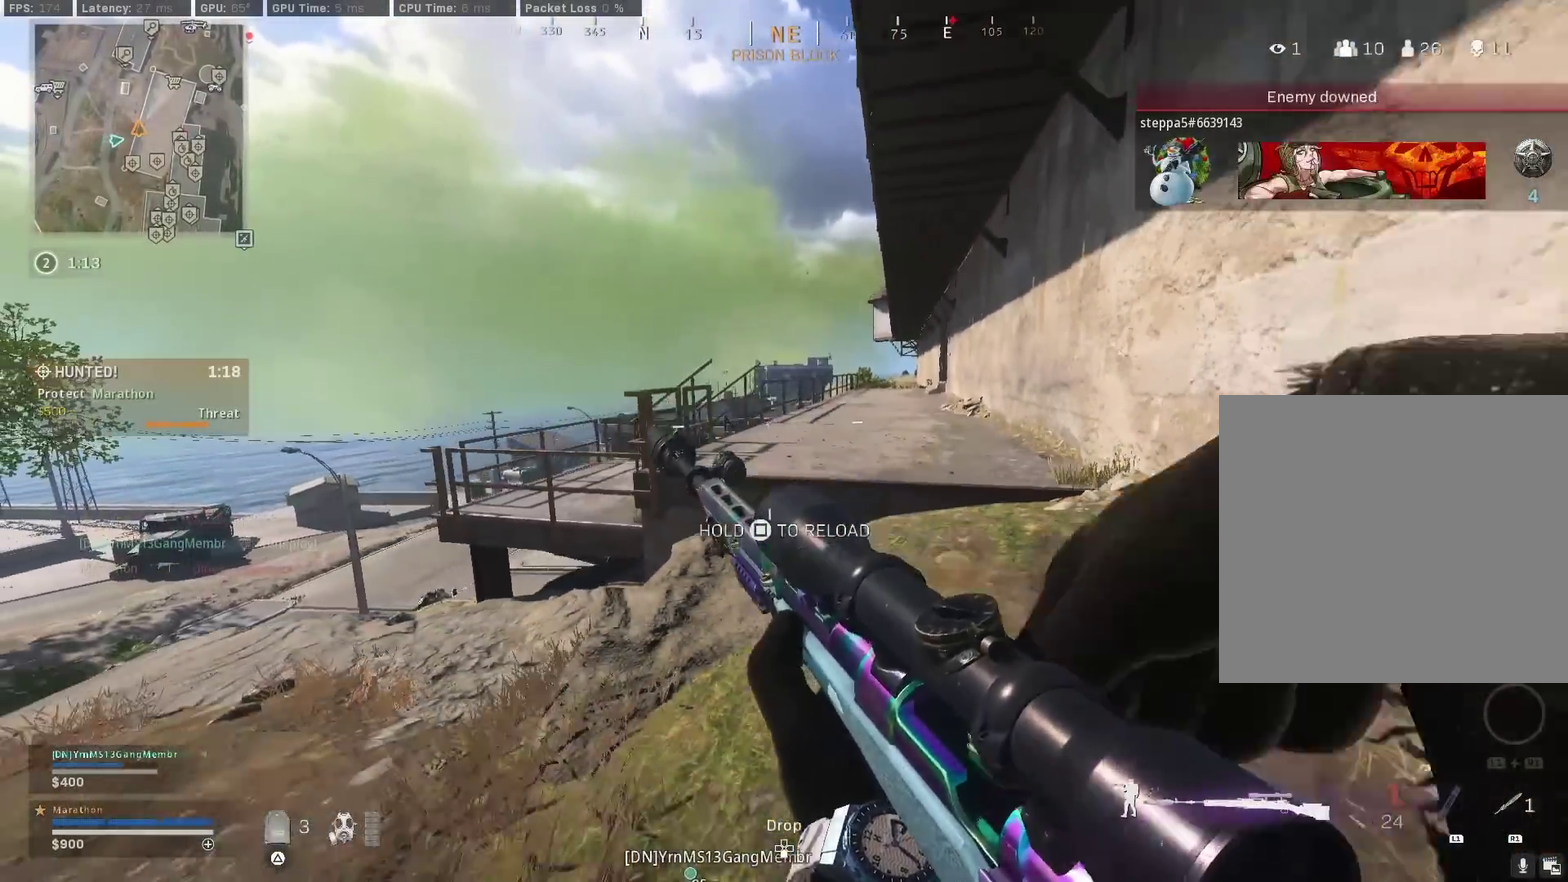
{"dt_ms": 400, "buttons": [], "left_stick": "up", "right_stick": "center", "events": [[17, "left_stick", "up-right"], [67, "TRIANGLE", "down"], [117, "left_stick", "up"], [133, "TRIANGLE", "up"], [167, "TRIANGLE", "down"], [267, "TRIANGLE", "up"]]}
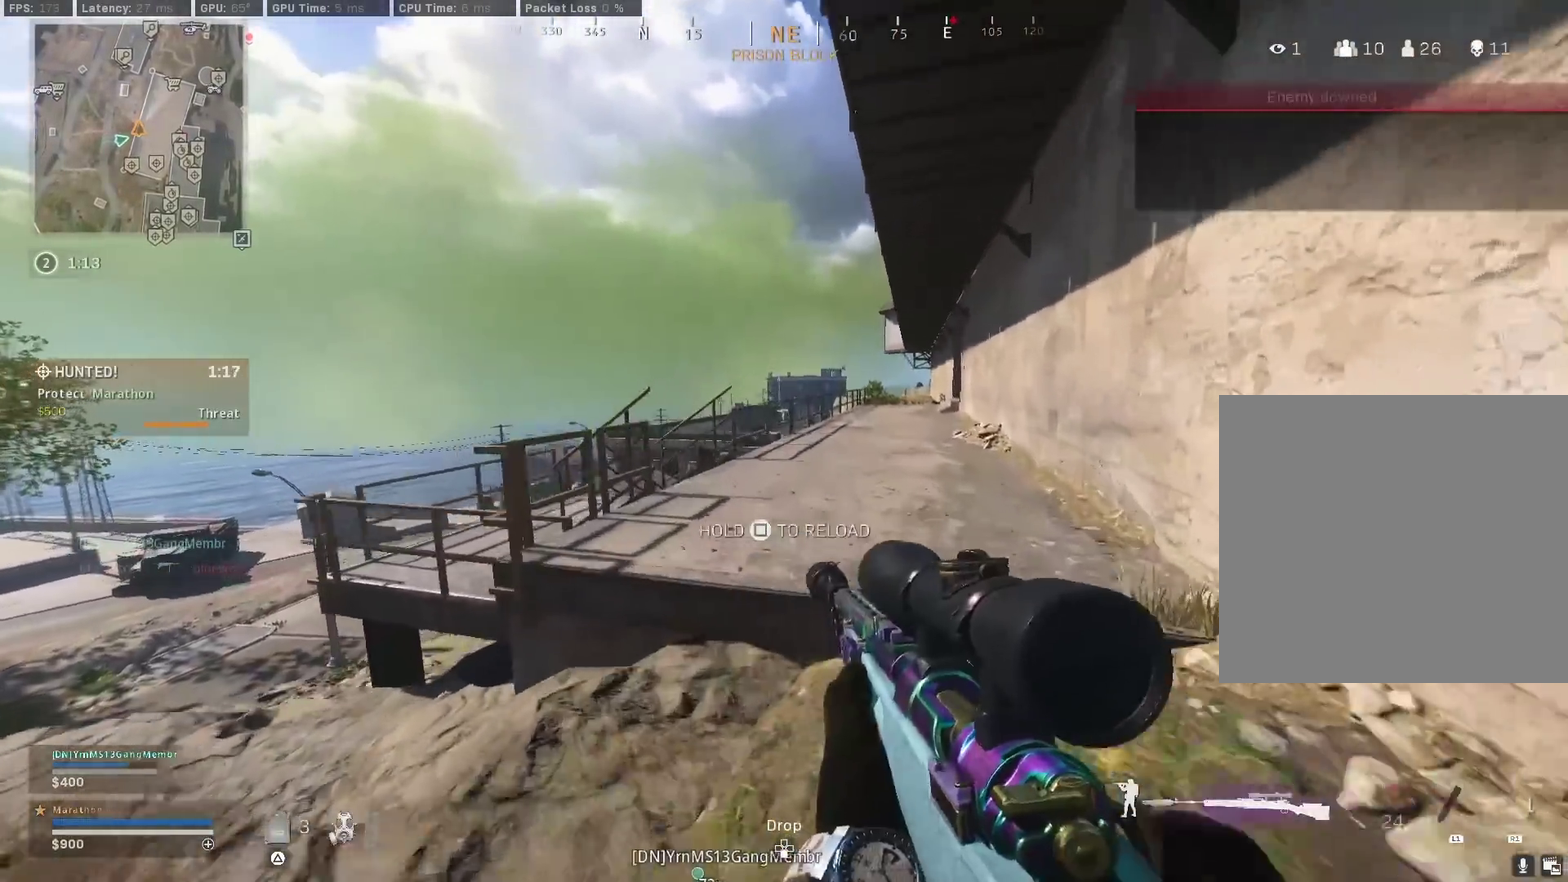
{"dt_ms": 600, "buttons": ["L2"], "left_stick": "left", "right_stick": "center", "events": [[367, "left_stick", "up-left"], [433, "left_stick", "left"], [500, "L2", "down"]]}
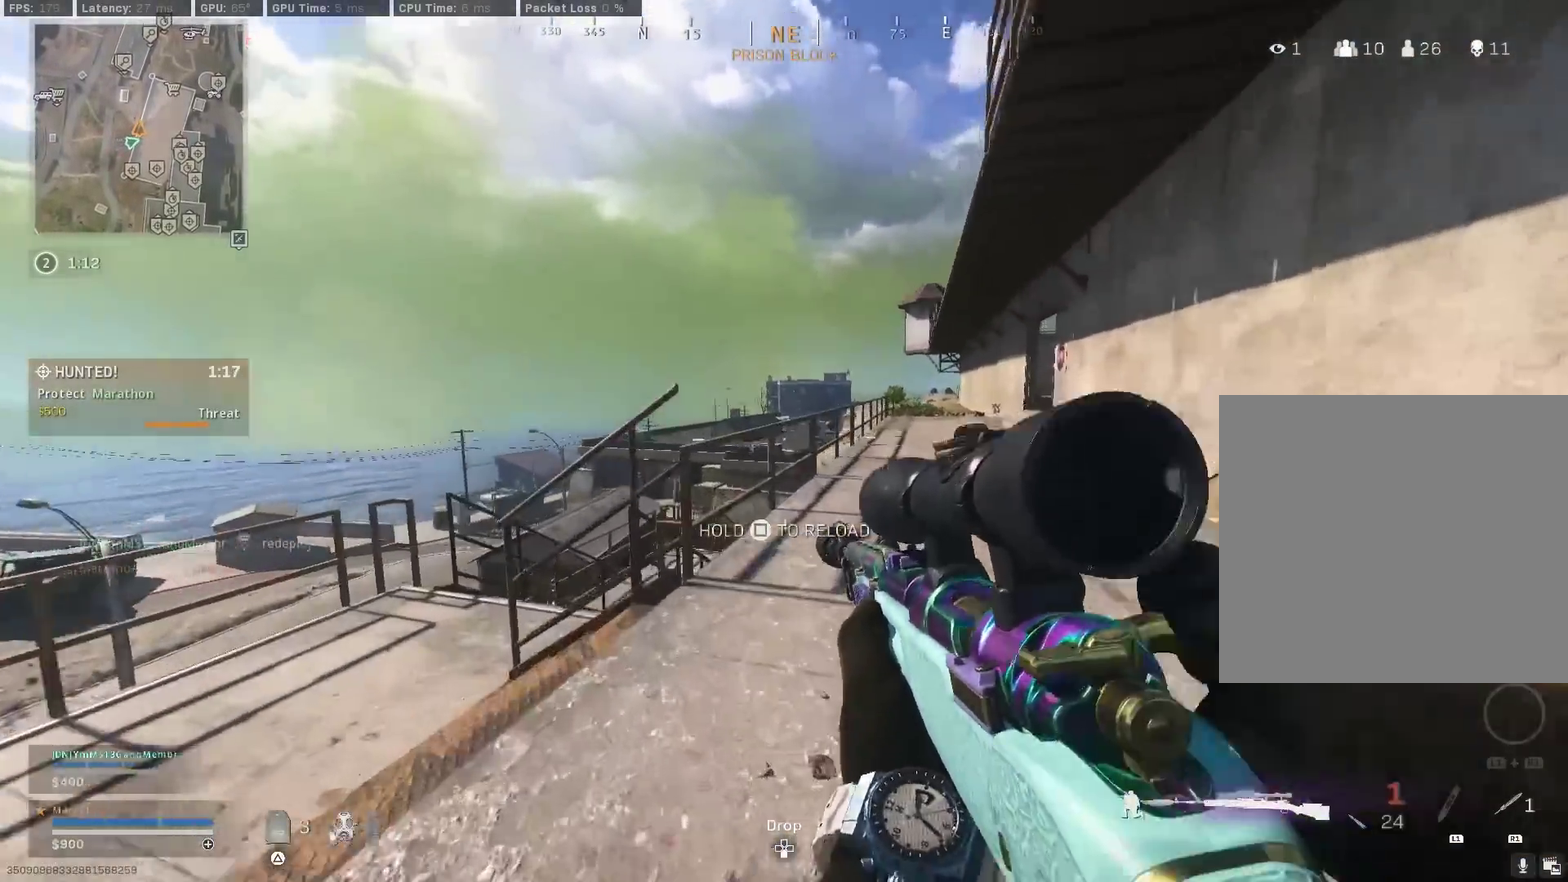
{"dt_ms": 300, "buttons": ["L2"], "left_stick": "center", "right_stick": "up", "events": [[250, "left_stick", "center"], [267, "right_stick", "up"]]}
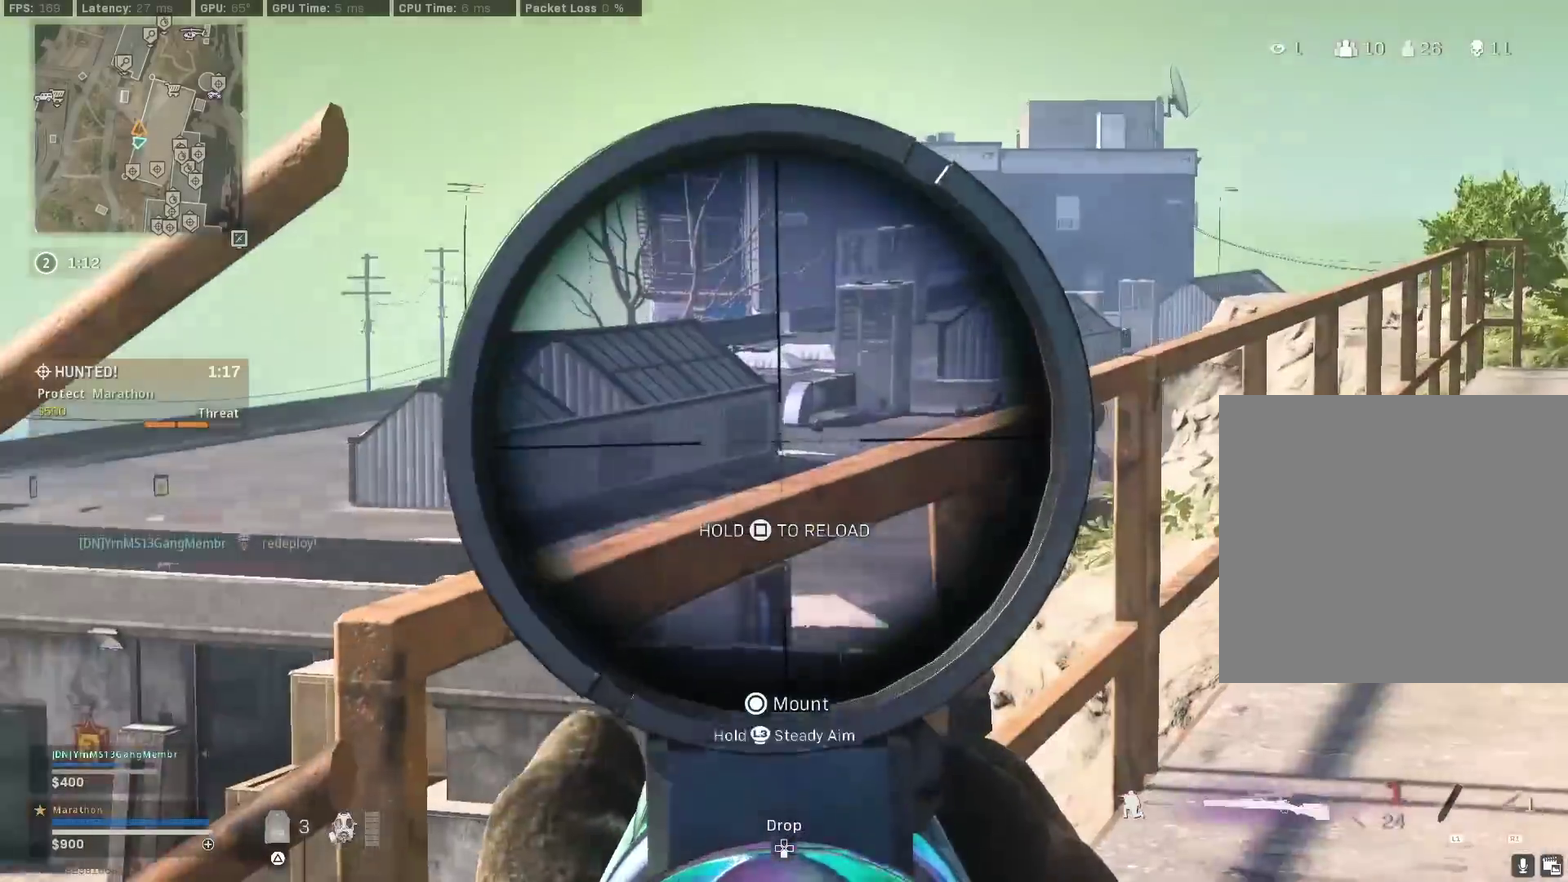
{"dt_ms": 800, "buttons": ["TRIANGLE"], "left_stick": "up-right", "right_stick": "center", "events": [[50, "L3", "down"], [250, "right_stick", "center"], [467, "left_stick", "right"], [500, "L2", "up"], [500, "L3", "up"], [500, "TRIANGLE", "down"], [550, "CROSS", "down"], [567, "TRIANGLE", "up"], [633, "TRIANGLE", "down"], [650, "CROSS", "up"], [683, "left_stick", "up-right"], [700, "TRIANGLE", "up"], [750, "TRIANGLE", "down"]]}
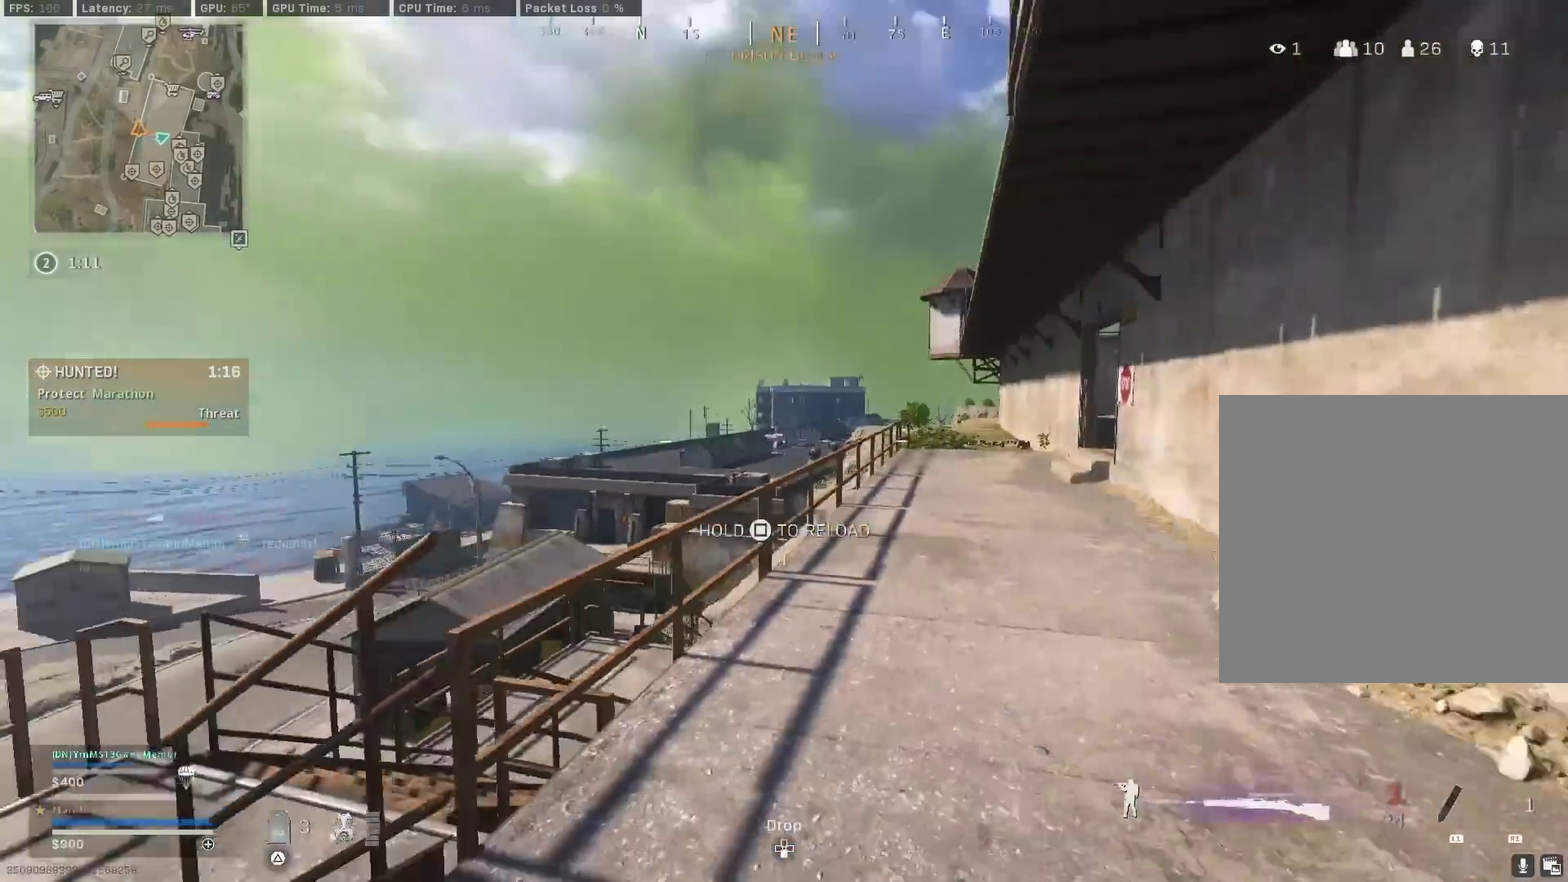
{"dt_ms": 400, "buttons": ["R3"], "left_stick": "up-right", "right_stick": "center", "events": [[33, "TRIANGLE", "up"], [83, "TRIANGLE", "down"], [167, "TRIANGLE", "up"], [367, "R3", "down"]]}
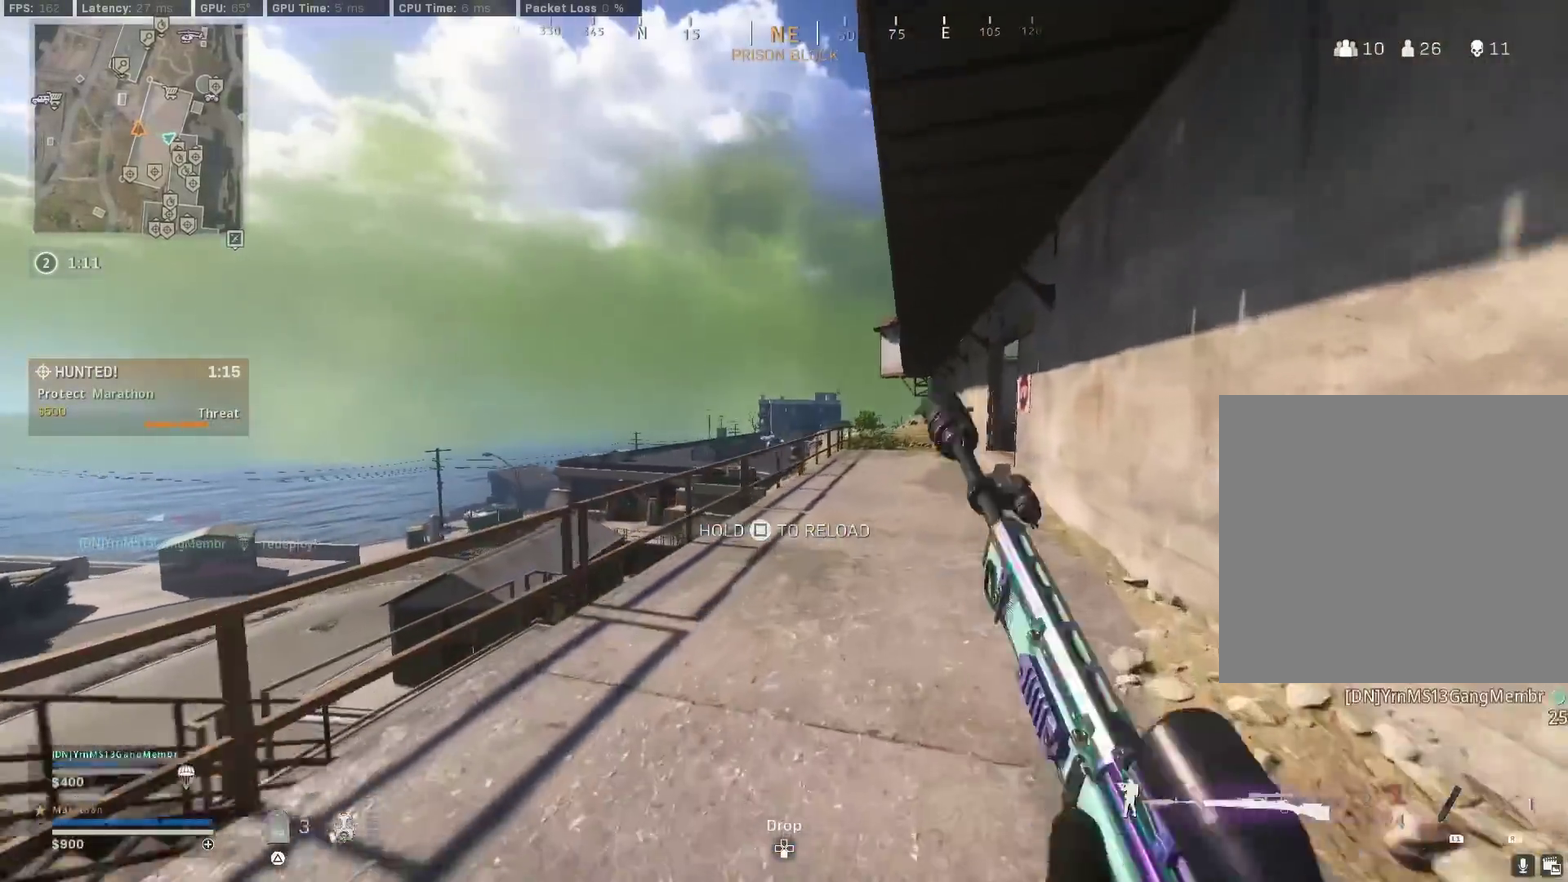
{"dt_ms": 400, "buttons": [], "left_stick": "right", "right_stick": "center", "events": [[150, "R3", "up"], [217, "R3", "down"], [233, "left_stick", "right"], [283, "CROSS", "down"], [317, "R3", "up"], [350, "CROSS", "up"]]}
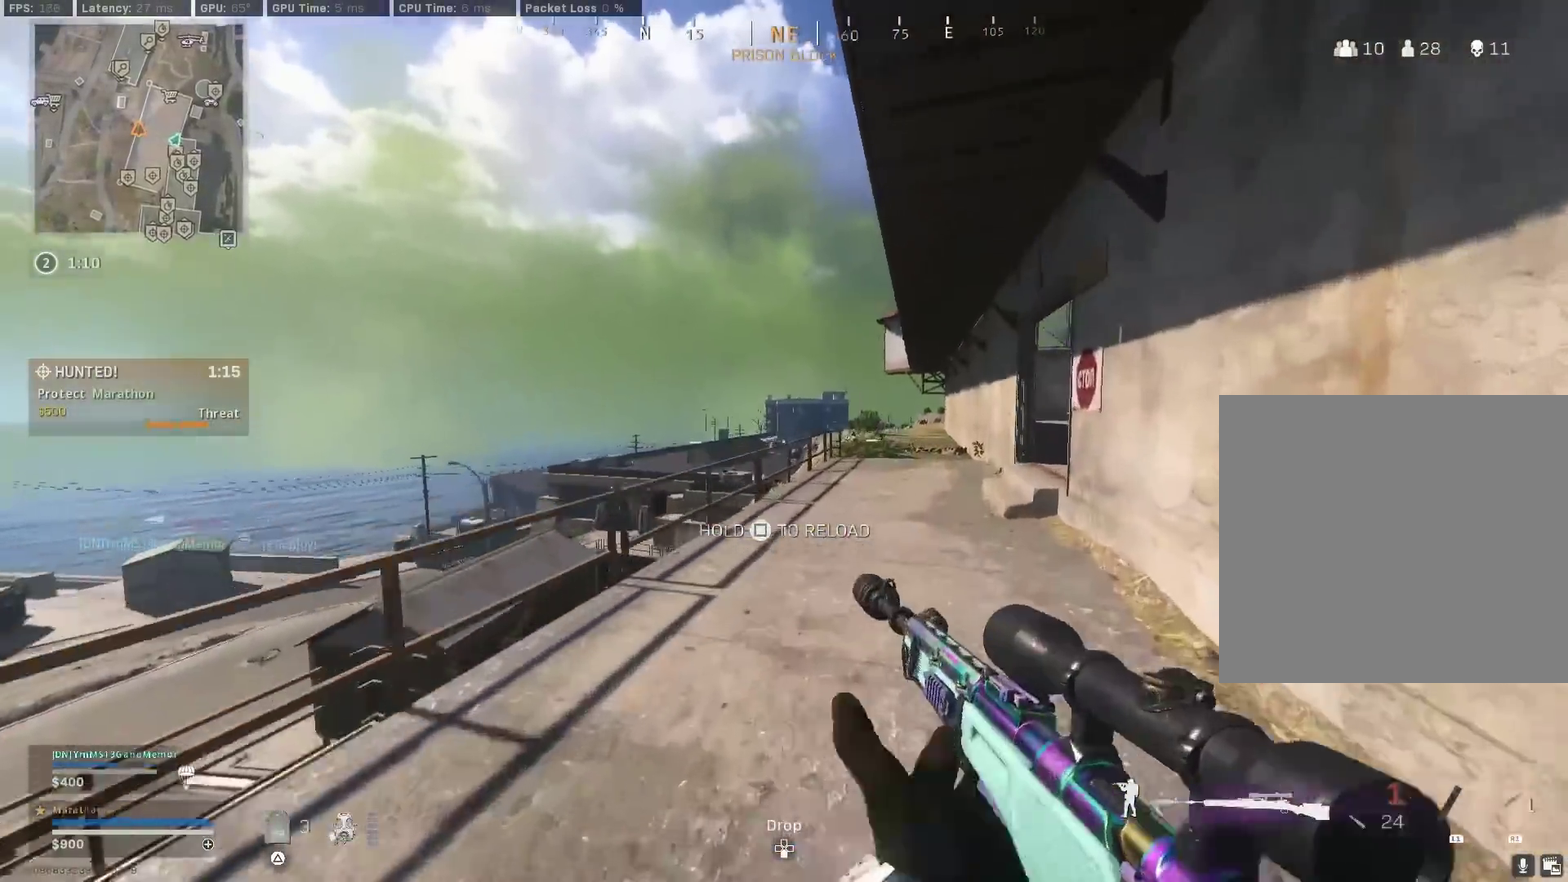
{"dt_ms": 600, "buttons": [], "left_stick": "up-right", "right_stick": "center", "events": [[17, "left_stick", "up-right"], [233, "TRIANGLE", "down"], [300, "TRIANGLE", "up"], [367, "TRIANGLE", "down"], [550, "TRIANGLE", "up"]]}
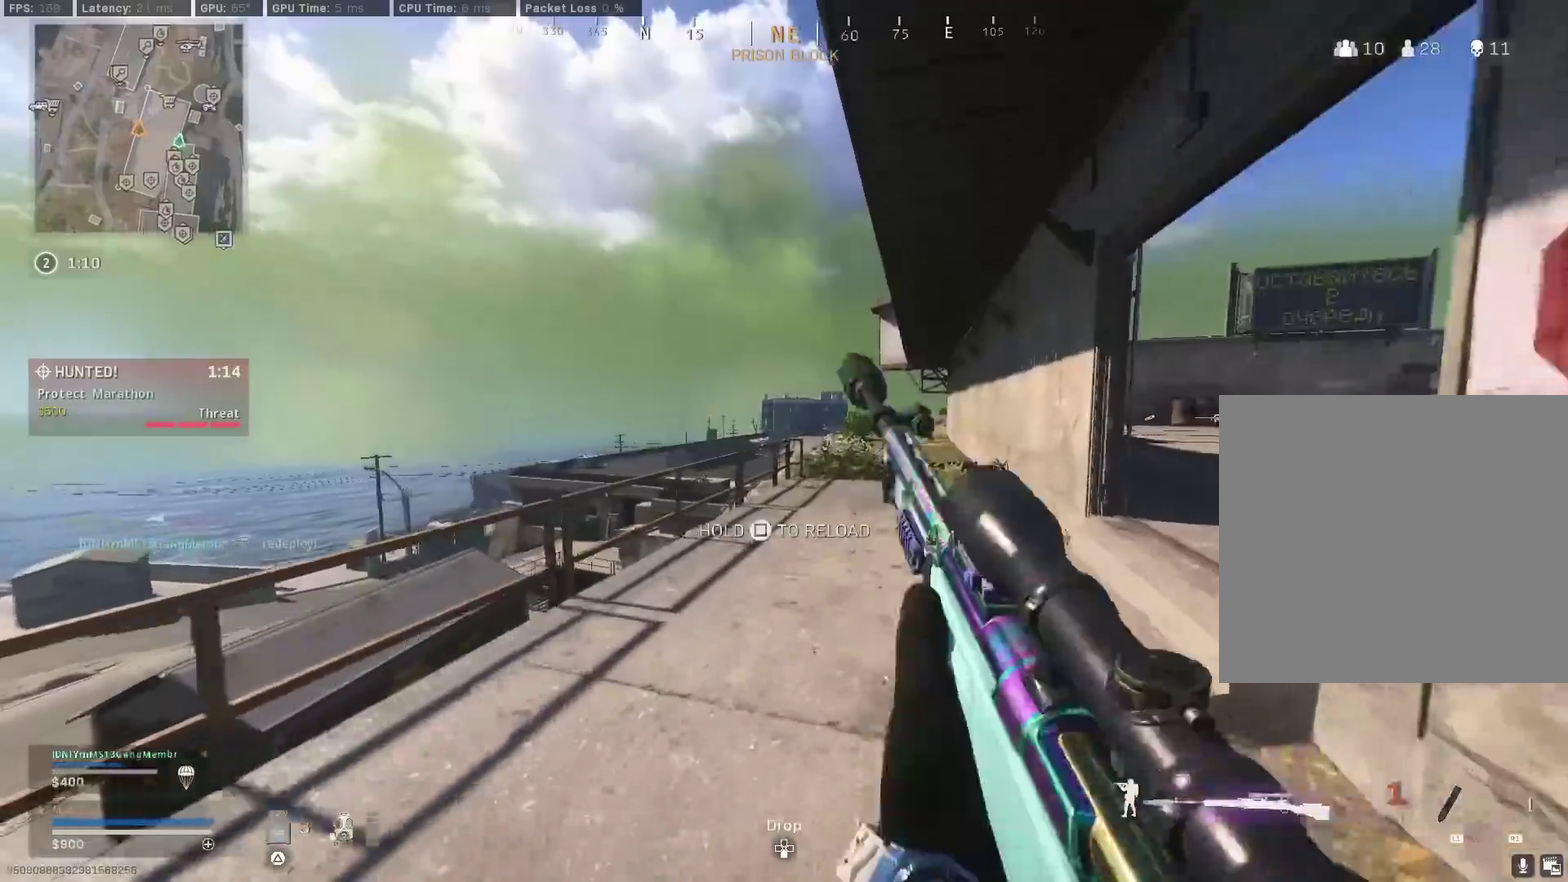
{"dt_ms": 300, "buttons": [], "left_stick": "up", "right_stick": "center", "events": [[83, "right_stick", "right"], [217, "right_stick", "center"], [267, "left_stick", "up"]]}
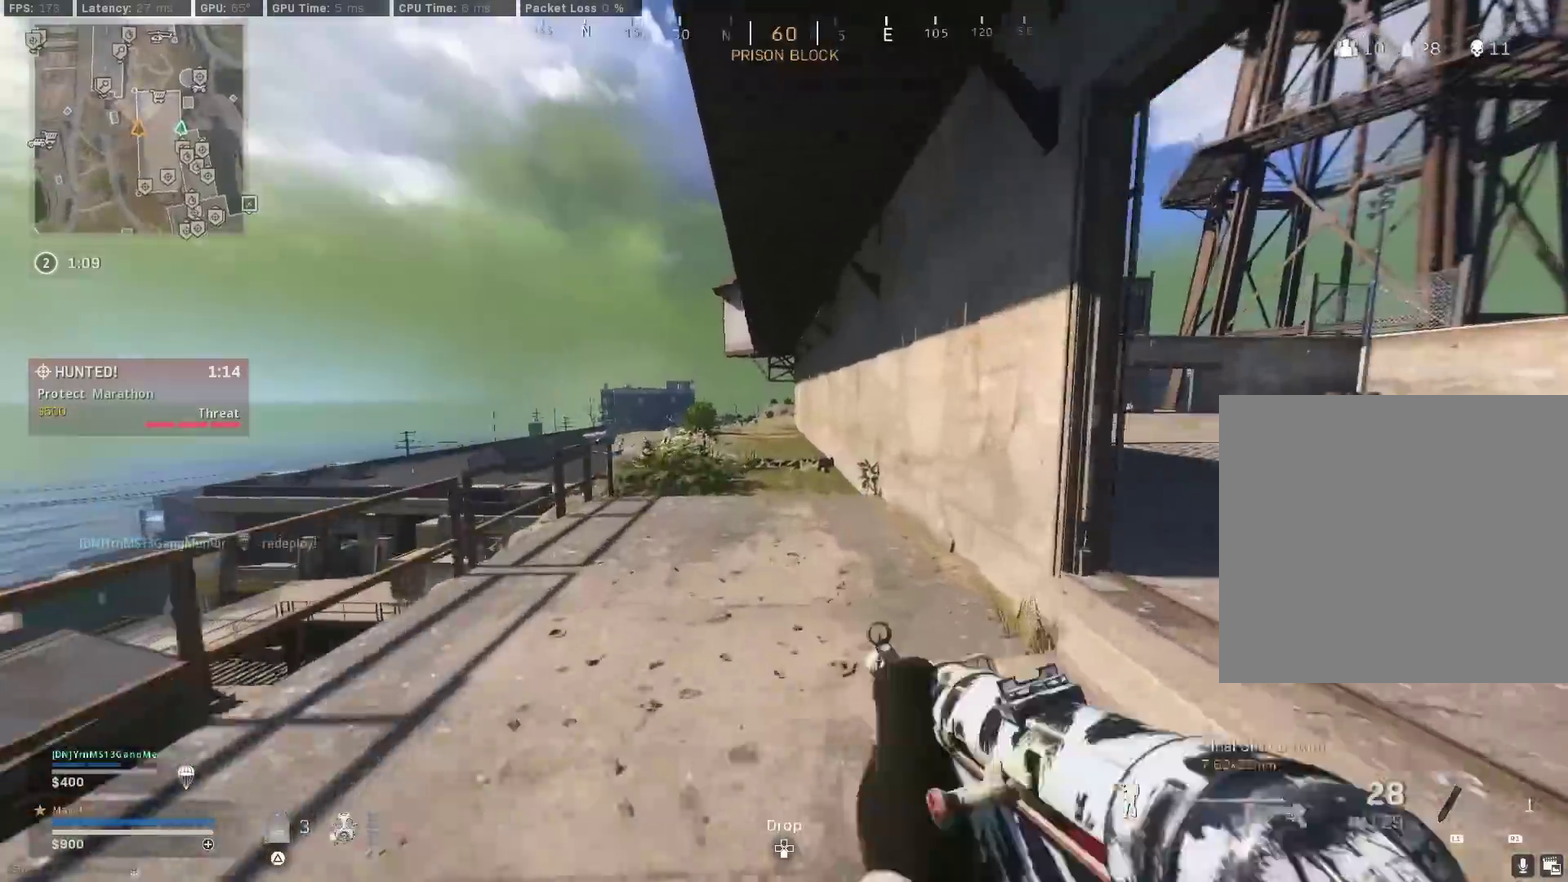
{"dt_ms": 800, "buttons": [], "left_stick": "up", "right_stick": "center", "events": [[17, "R3", "down"], [183, "R3", "up"], [233, "R3", "down"], [317, "CROSS", "down"], [333, "R3", "up"], [400, "CROSS", "up"], [500, "TRIANGLE", "down"], [550, "TRIANGLE", "up"], [617, "TRIANGLE", "down"], [683, "TRIANGLE", "up"], [733, "TRIANGLE", "down"], [800, "TRIANGLE", "up"]]}
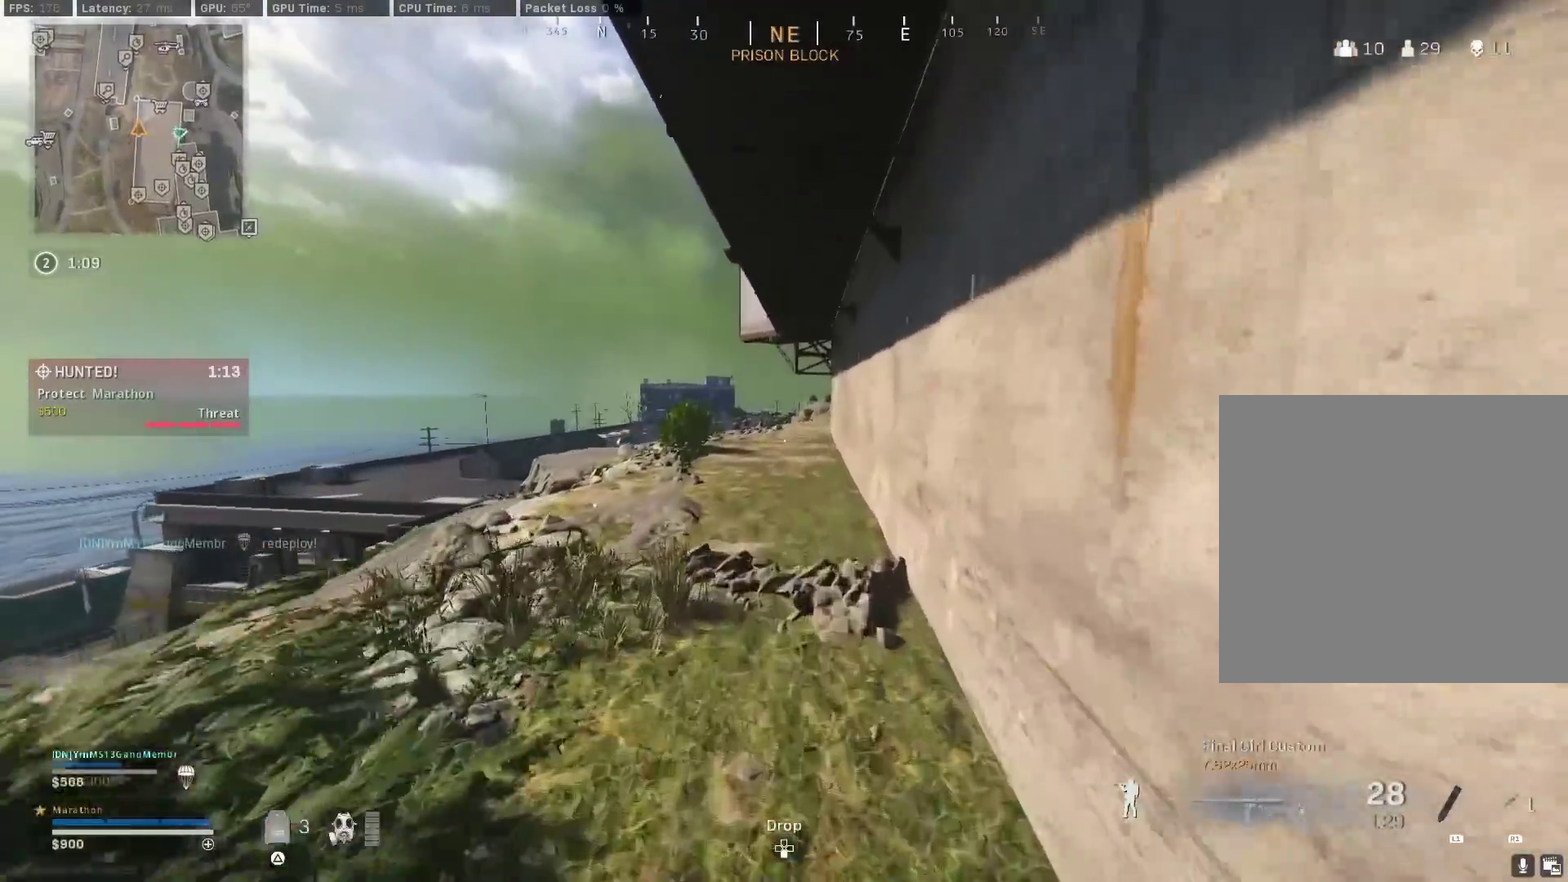
{"dt_ms": 400, "buttons": ["CROSS"], "left_stick": "up", "right_stick": "center", "events": [[67, "TRIANGLE", "down"], [150, "TRIANGLE", "up"], [217, "right_stick", "left"], [317, "CROSS", "down"], [317, "right_stick", "center"]]}
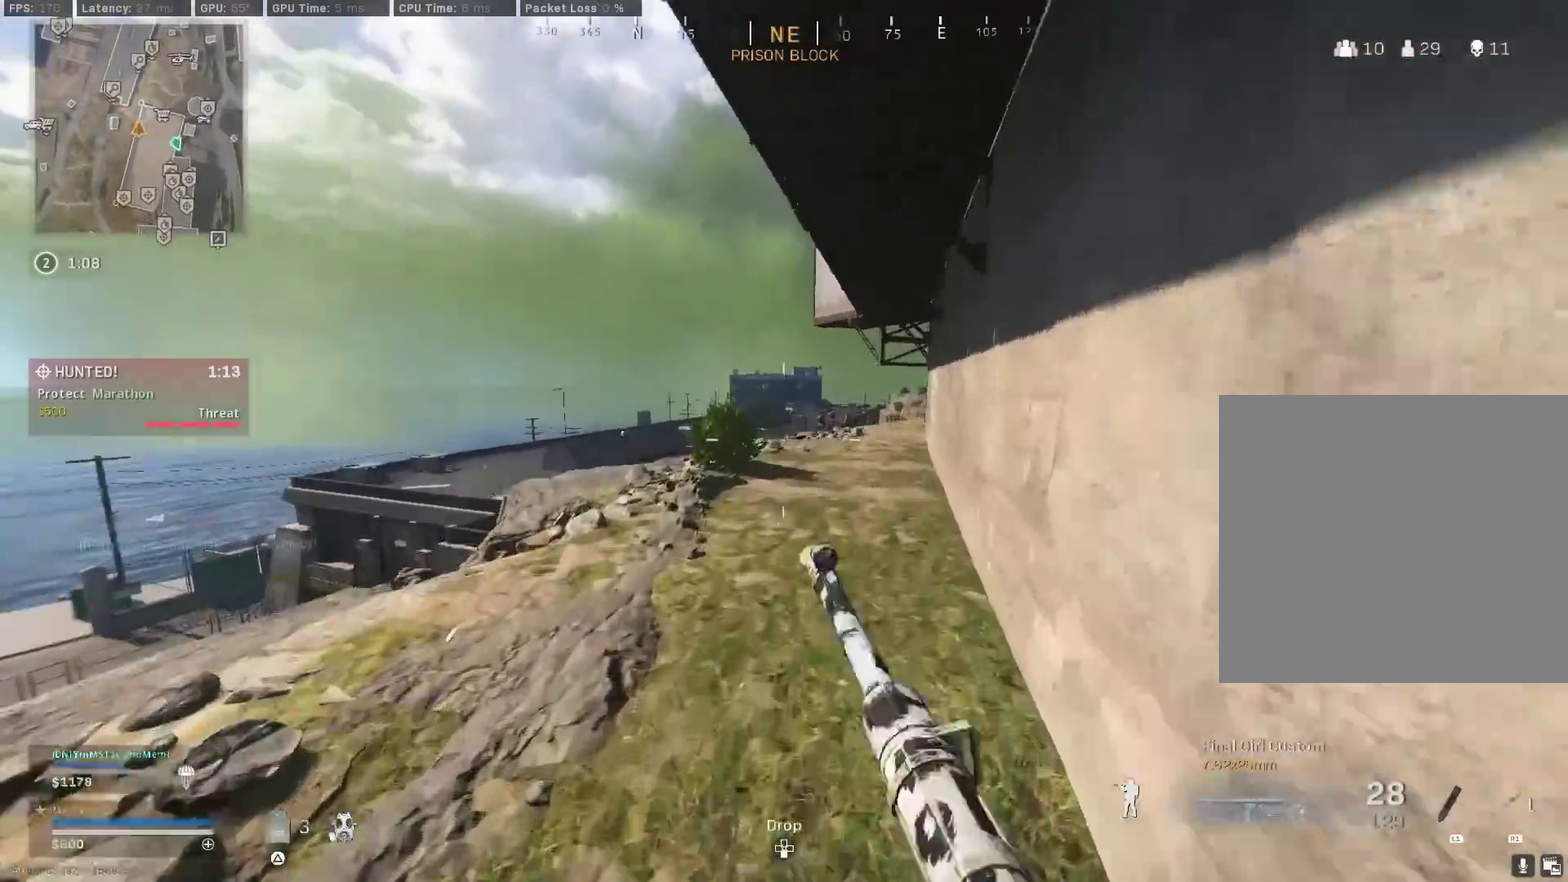
{"dt_ms": 500, "buttons": ["TRIANGLE"], "left_stick": "up-right", "right_stick": "center", "events": [[17, "CROSS", "up"], [117, "TRIANGLE", "down"], [183, "TRIANGLE", "up"], [250, "TRIANGLE", "down"], [300, "TRIANGLE", "up"], [350, "TRIANGLE", "down"], [400, "left_stick", "up-right"], [433, "TRIANGLE", "up"], [500, "TRIANGLE", "down"]]}
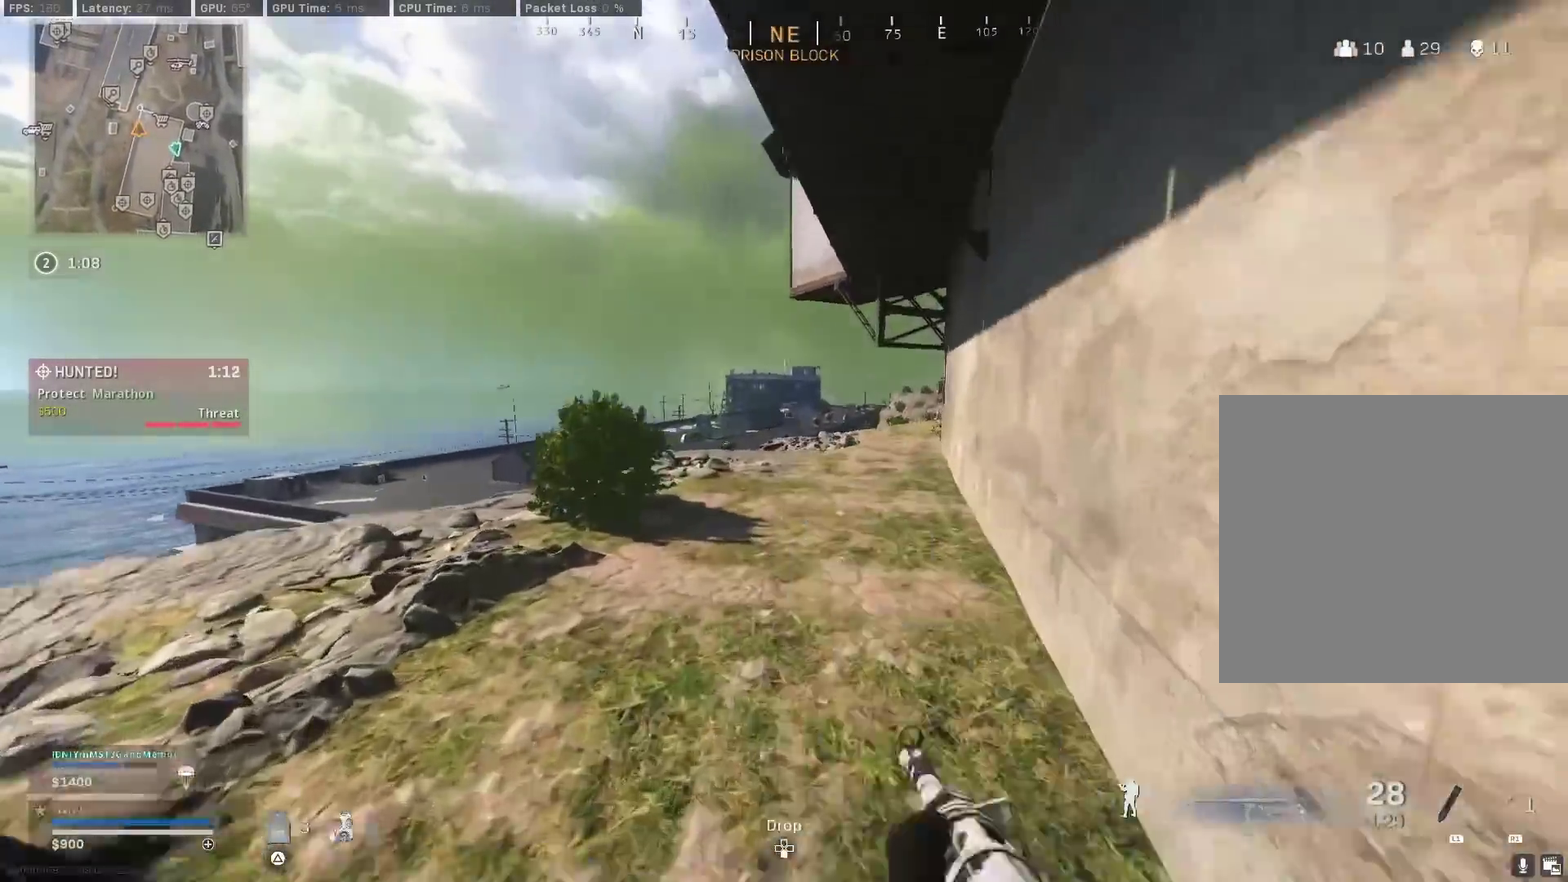
{"dt_ms": 500, "buttons": ["CROSS"], "left_stick": "up-right", "right_stick": "left", "events": [[67, "TRIANGLE", "up"], [233, "TRIANGLE", "down"], [300, "TRIANGLE", "up"], [383, "right_stick", "left"], [433, "CROSS", "down"]]}
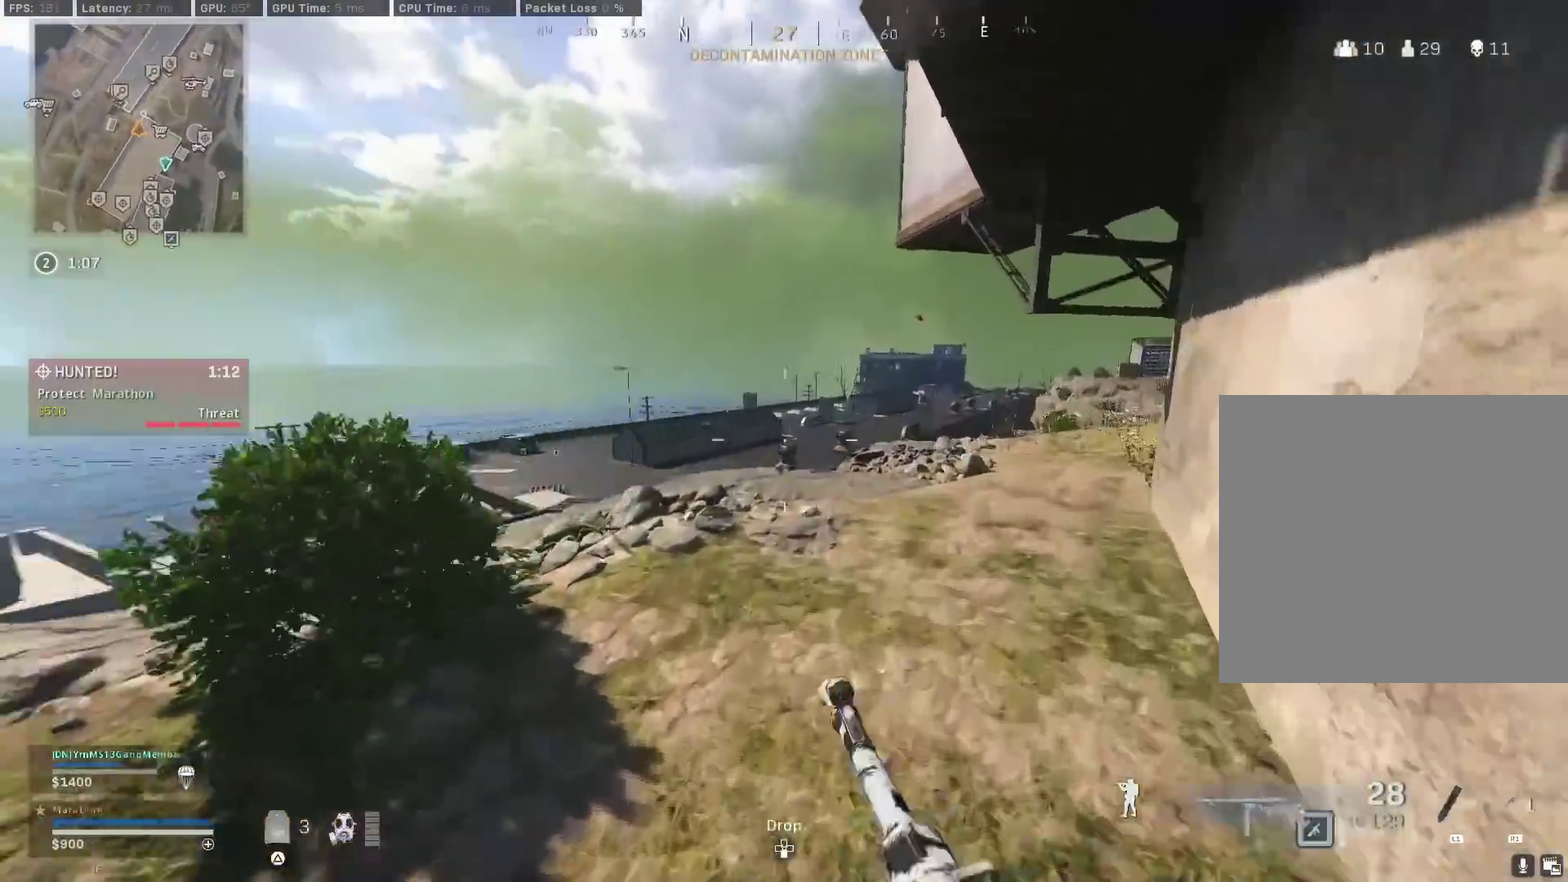
{"dt_ms": 300, "buttons": [], "left_stick": "center", "right_stick": "center", "events": [[17, "CROSS", "up"], [17, "left_stick", "center"], [17, "right_stick", "center"], [117, "DPAD_UP", "down"], [200, "DPAD_UP", "up"]]}
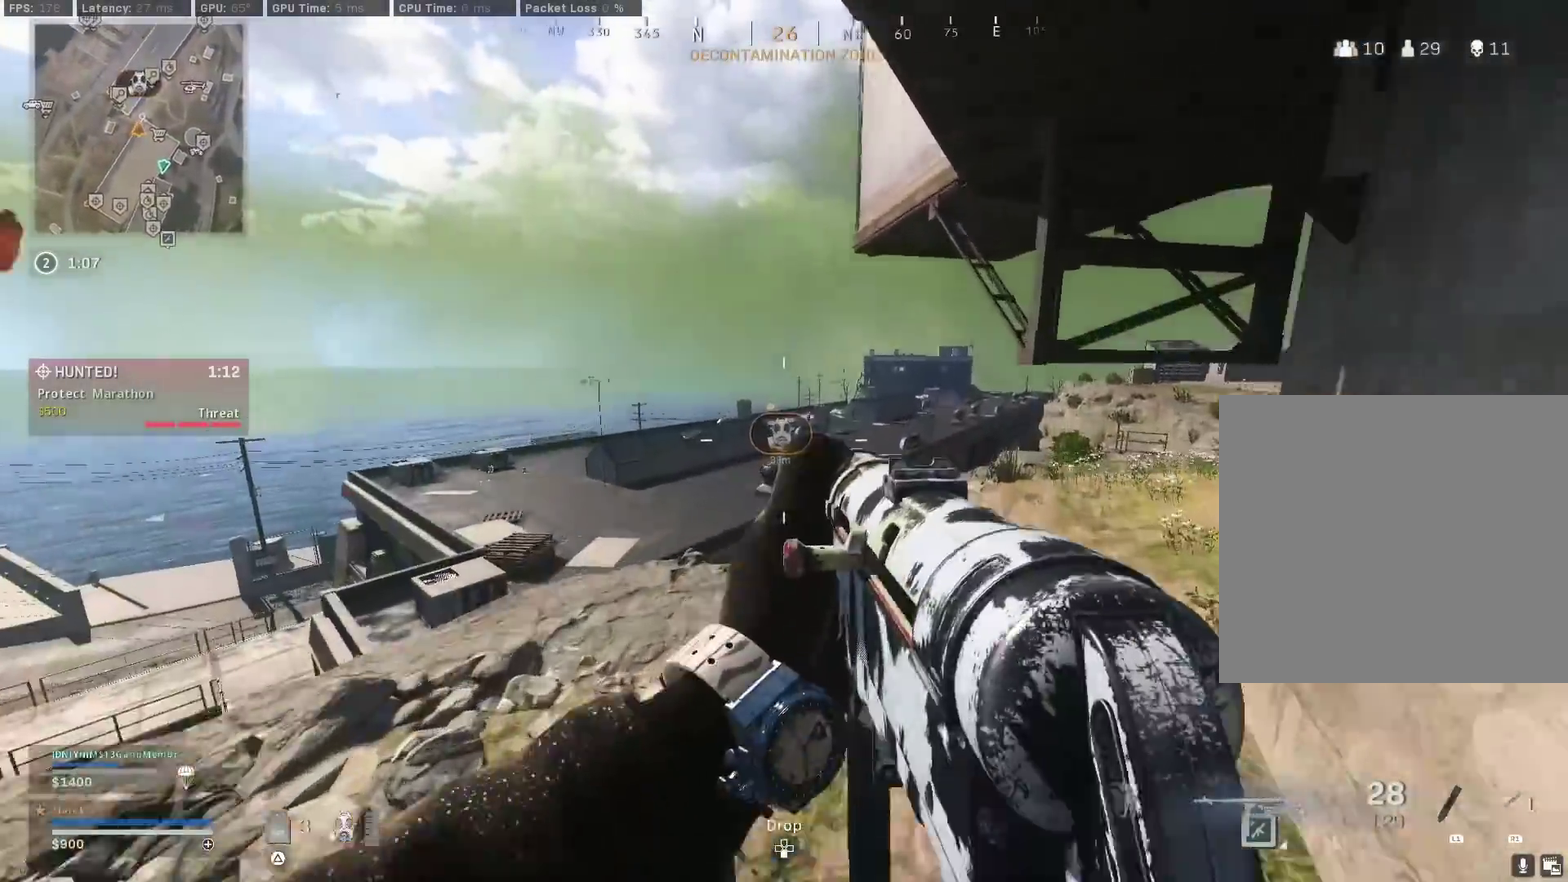
{"dt_ms": 900, "buttons": [], "left_stick": "up-left", "right_stick": "center"}
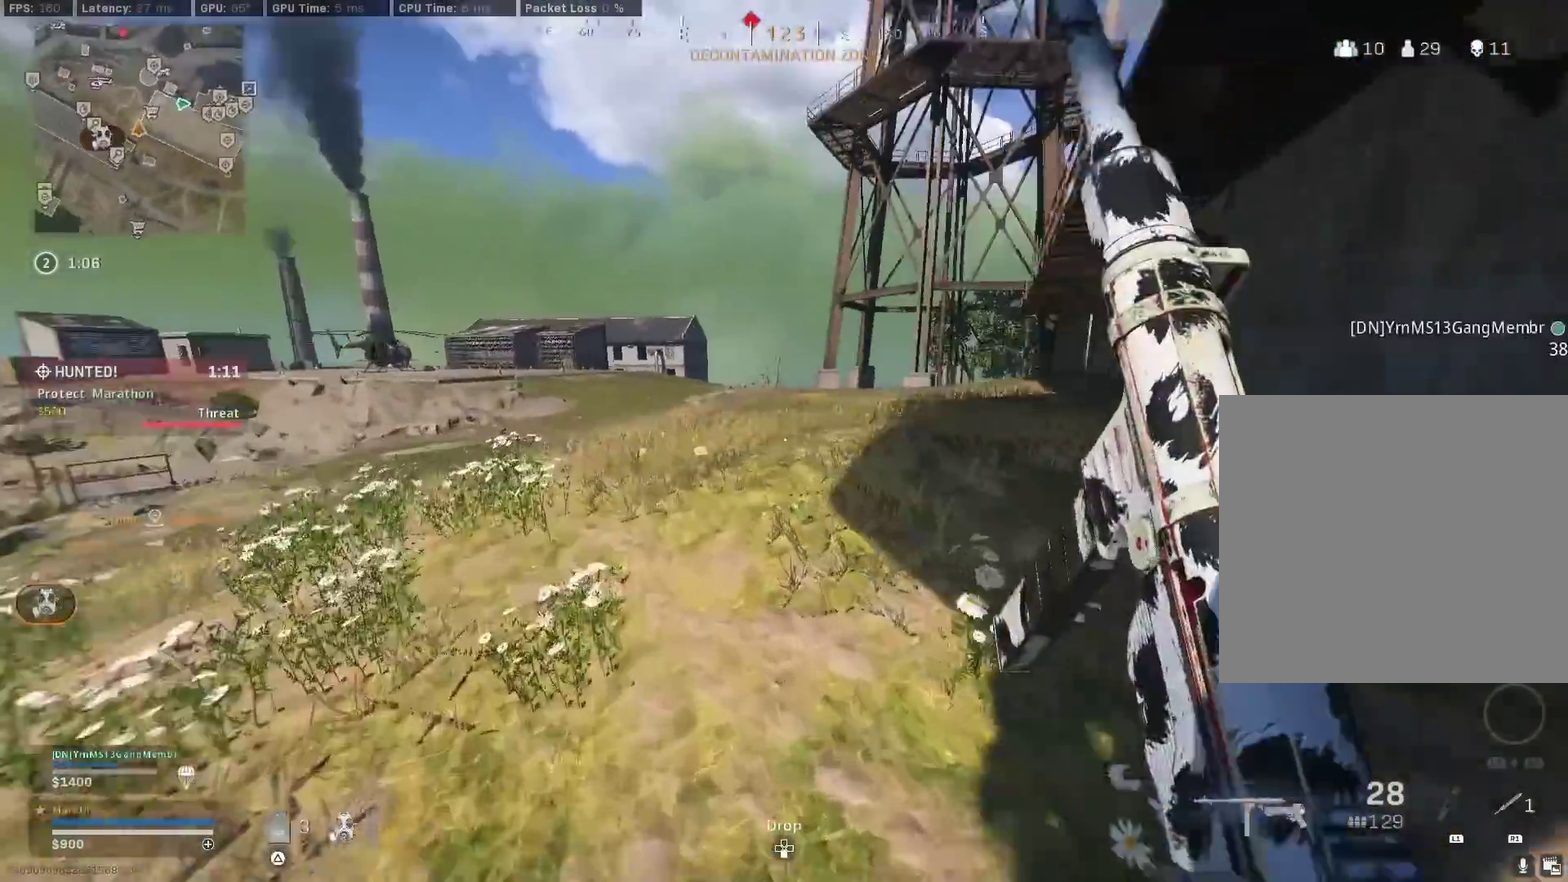
{"dt_ms": 300, "buttons": ["CROSS"], "left_stick": "up", "right_stick": "left"}
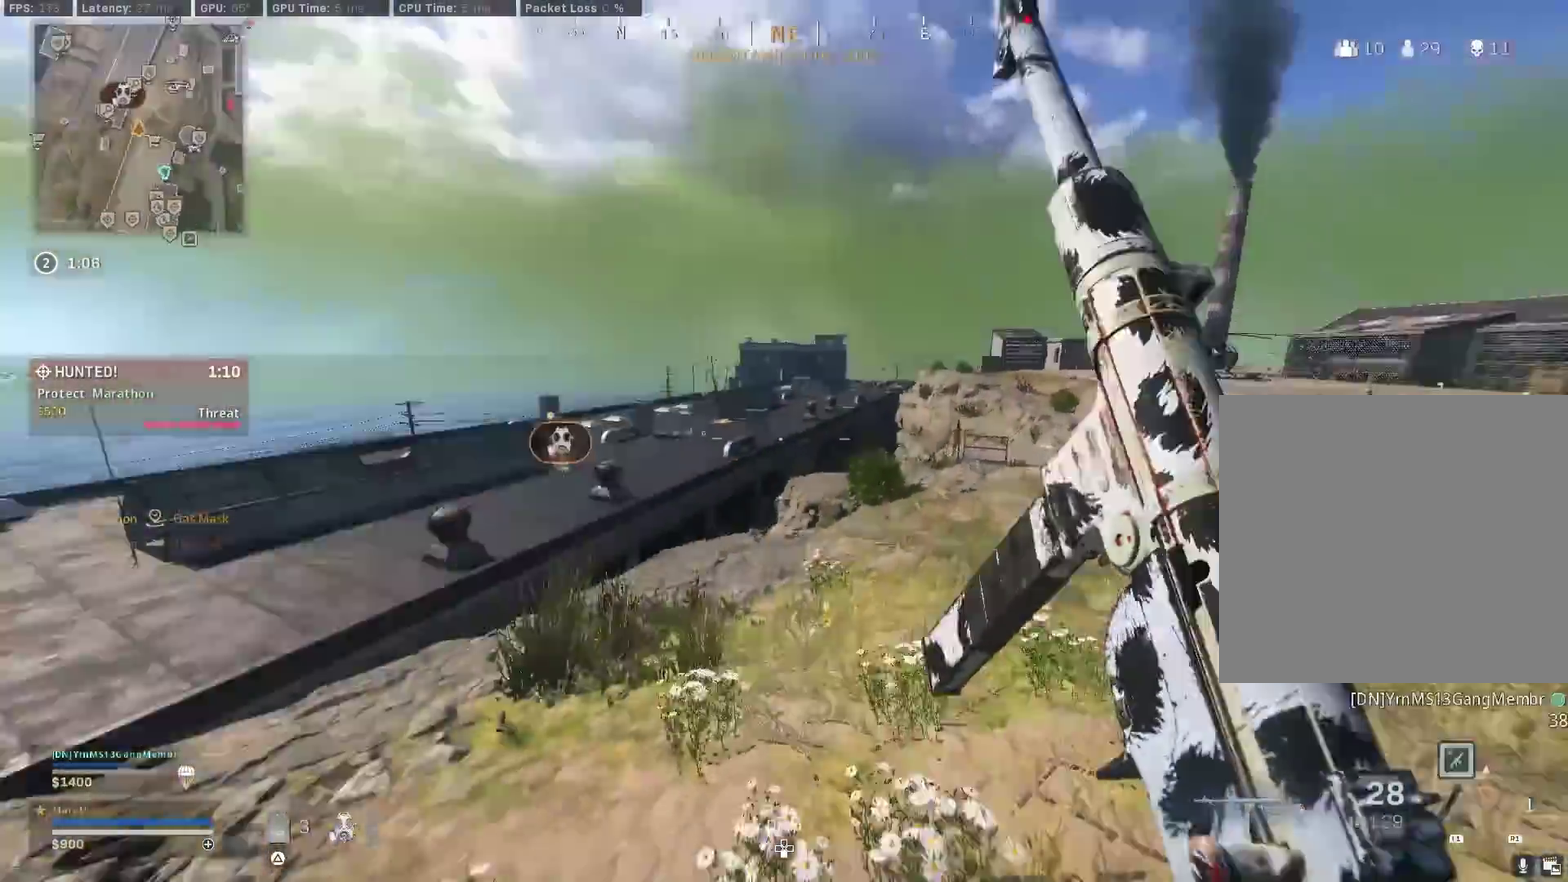
{"dt_ms": 500, "buttons": ["L2", "R3"], "left_stick": "up-right", "right_stick": "up-left"}
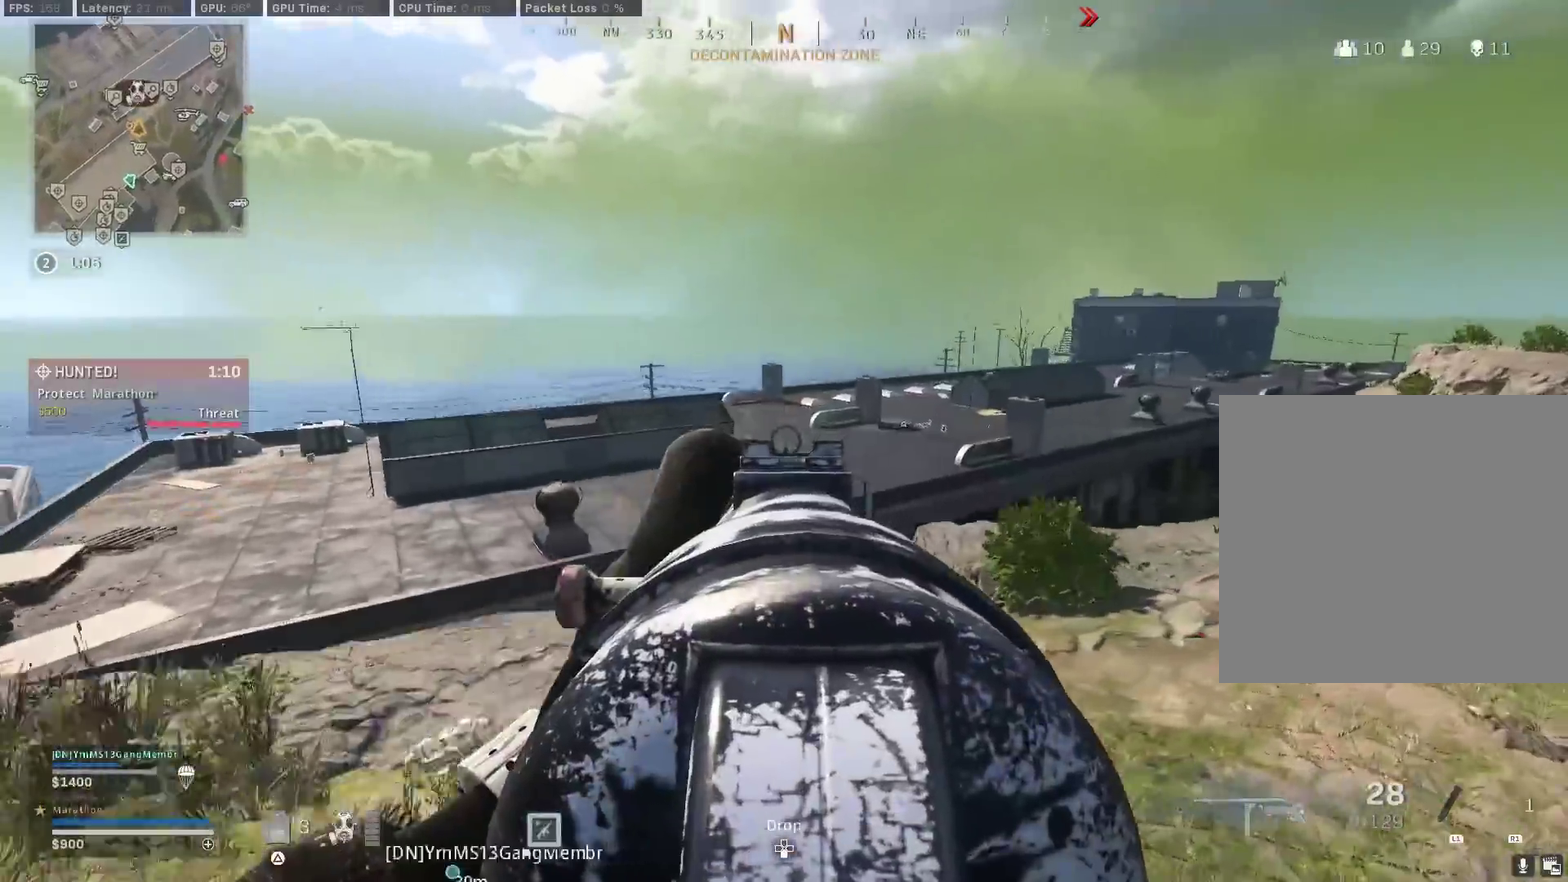
{"dt_ms": 500, "buttons": ["CROSS"], "left_stick": "up-right", "right_stick": "right"}
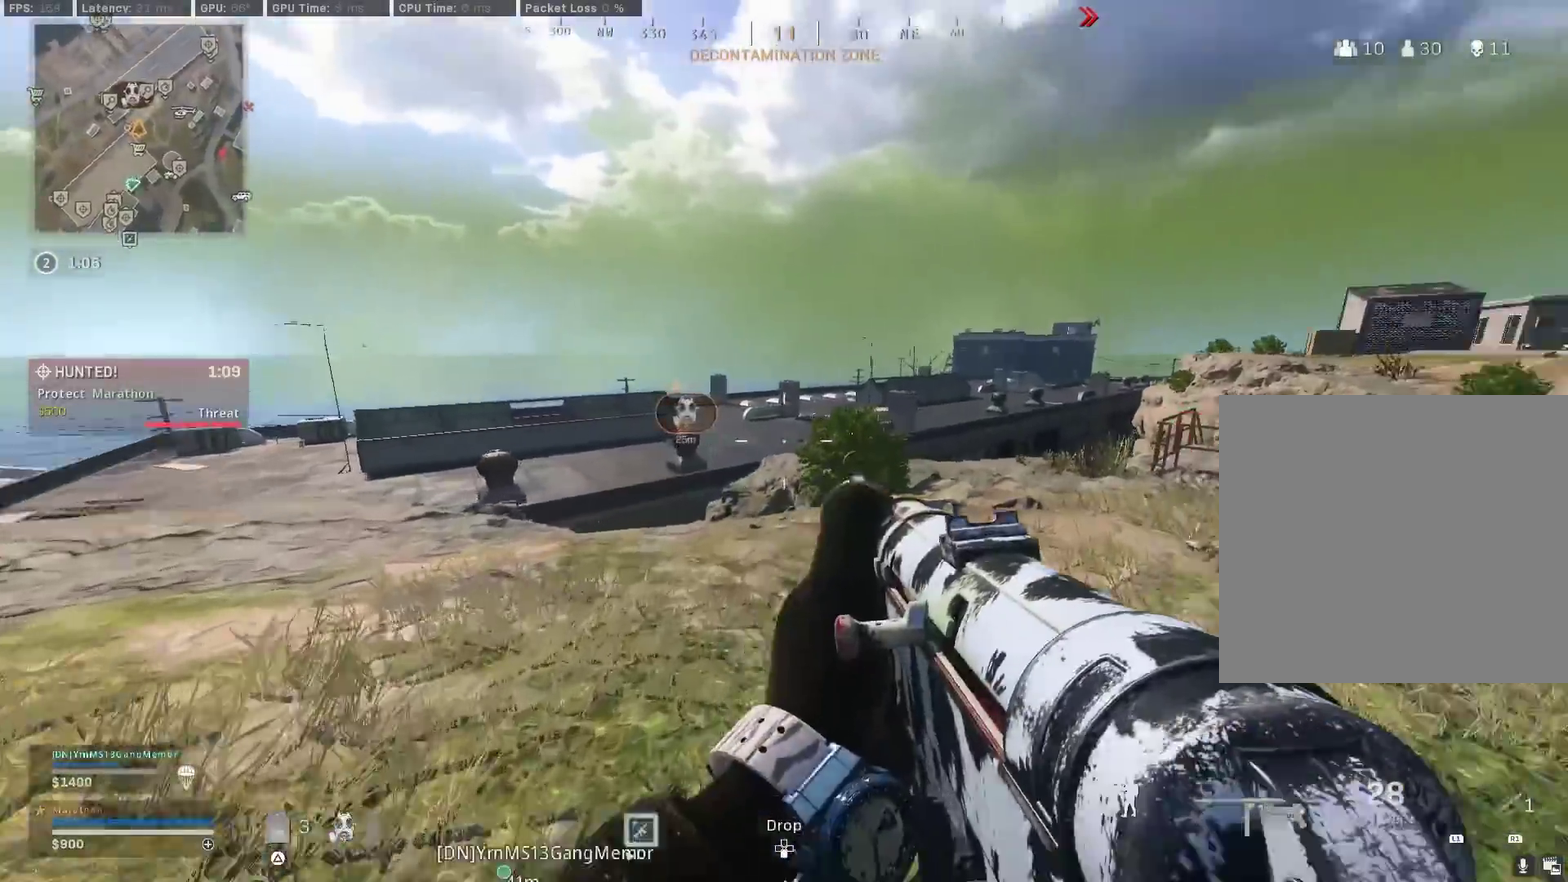
{"dt_ms": 300, "buttons": [], "left_stick": "up-right", "right_stick": "center", "events": [[100, "CROSS", "up"], [117, "right_stick", "center"], [217, "left_stick", "up"], [283, "left_stick", "up-right"]]}
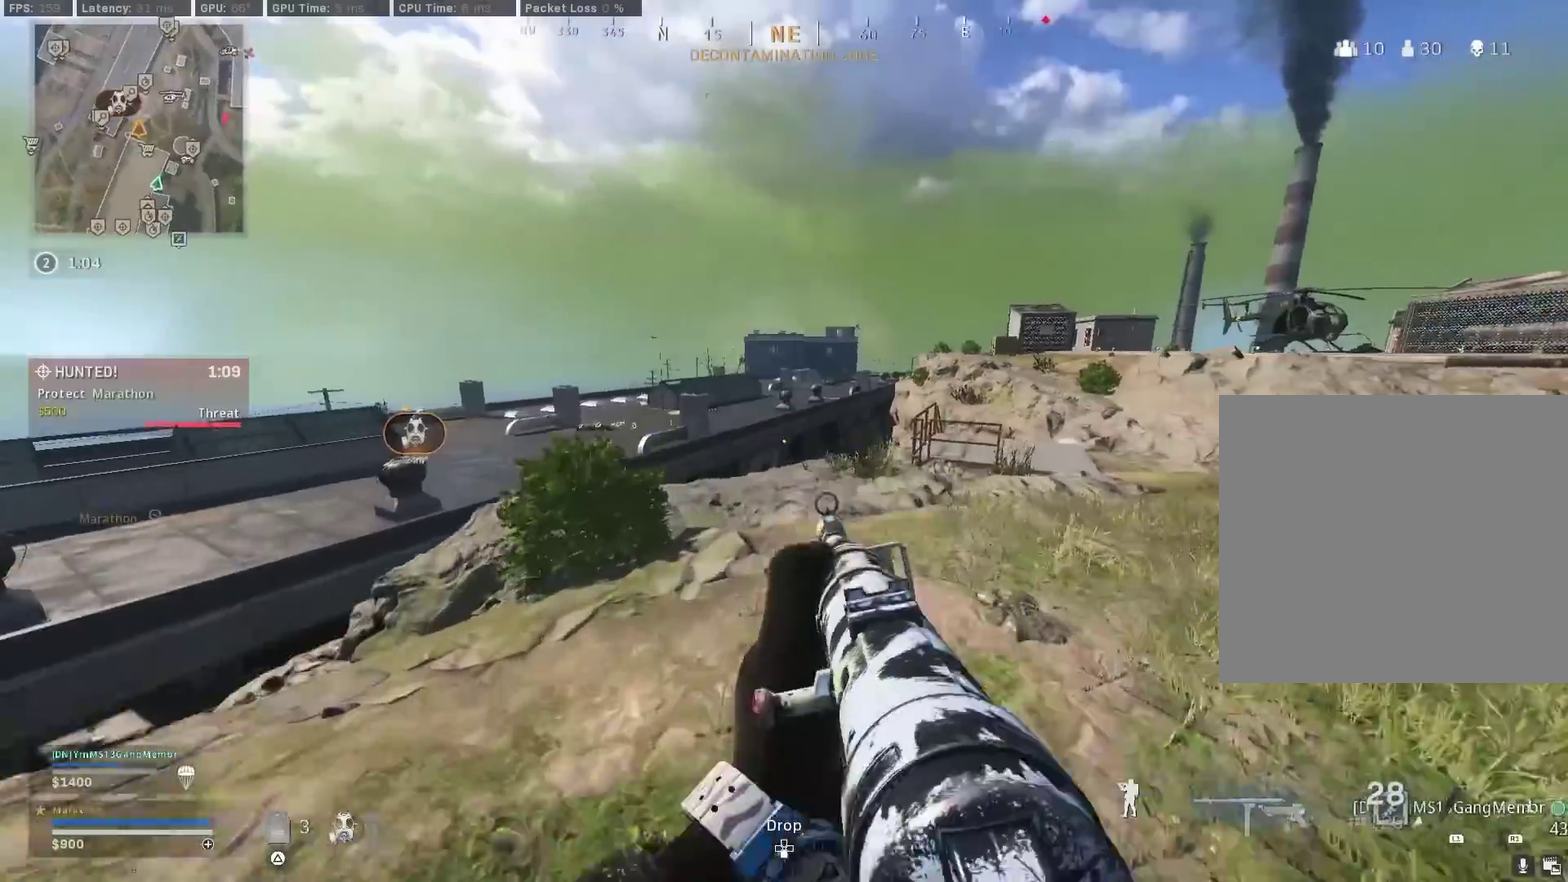
{"dt_ms": 900, "buttons": ["L2"], "left_stick": "left", "right_stick": "up"}
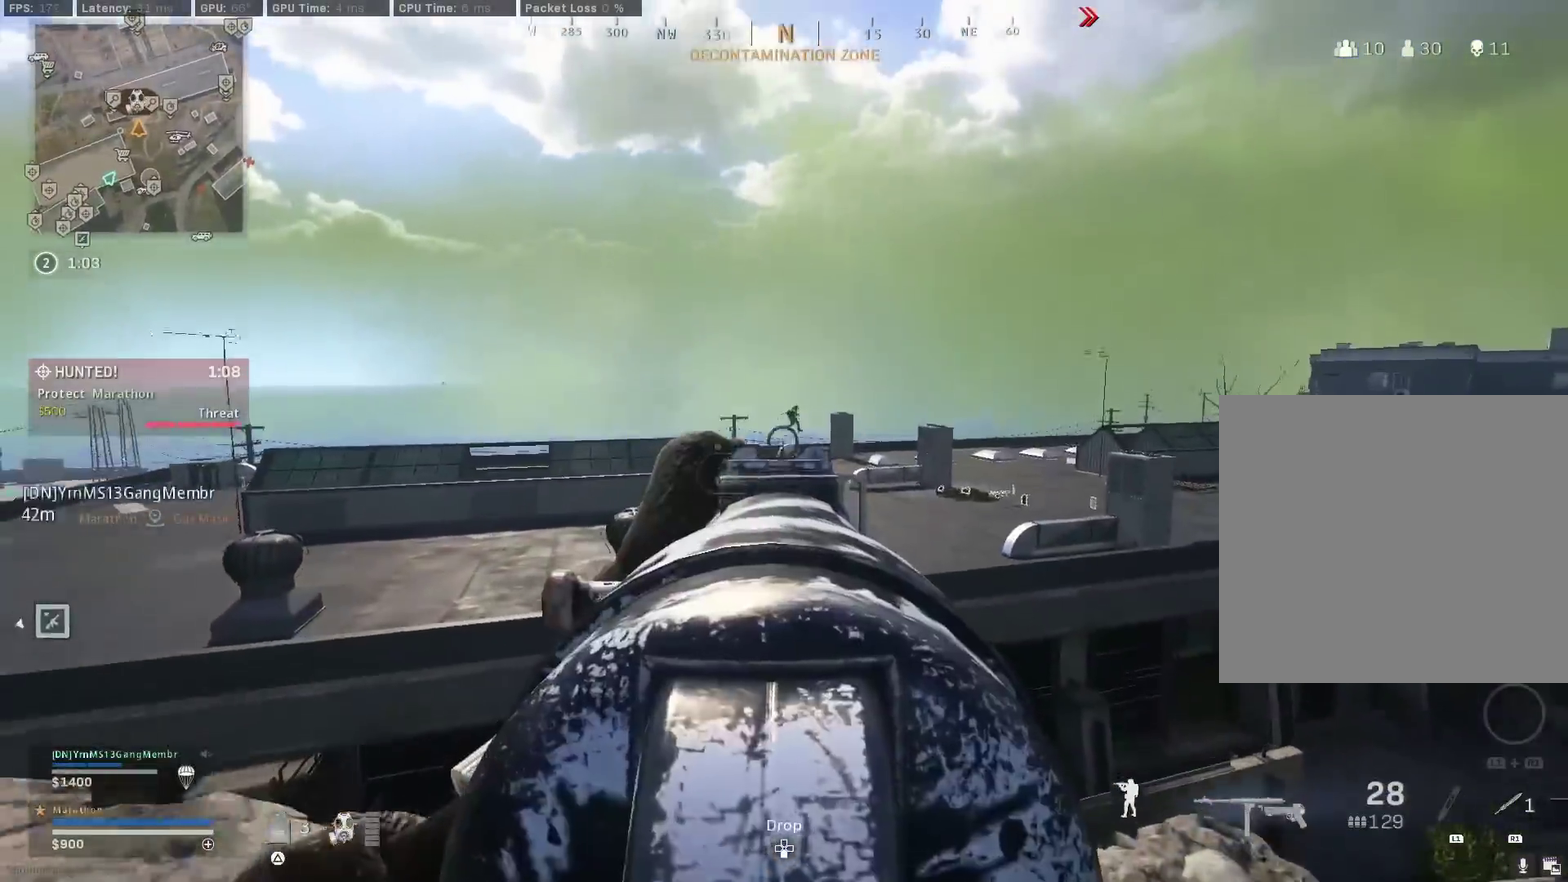
{"dt_ms": 300, "buttons": ["L2", "R2"], "left_stick": "center", "right_stick": "down", "events": [[67, "R2", "down"], [117, "left_stick", "up-left"], [117, "right_stick", "center"], [183, "right_stick", "down-right"], [200, "left_stick", "up-right"], [283, "left_stick", "center"], [300, "right_stick", "down"]]}
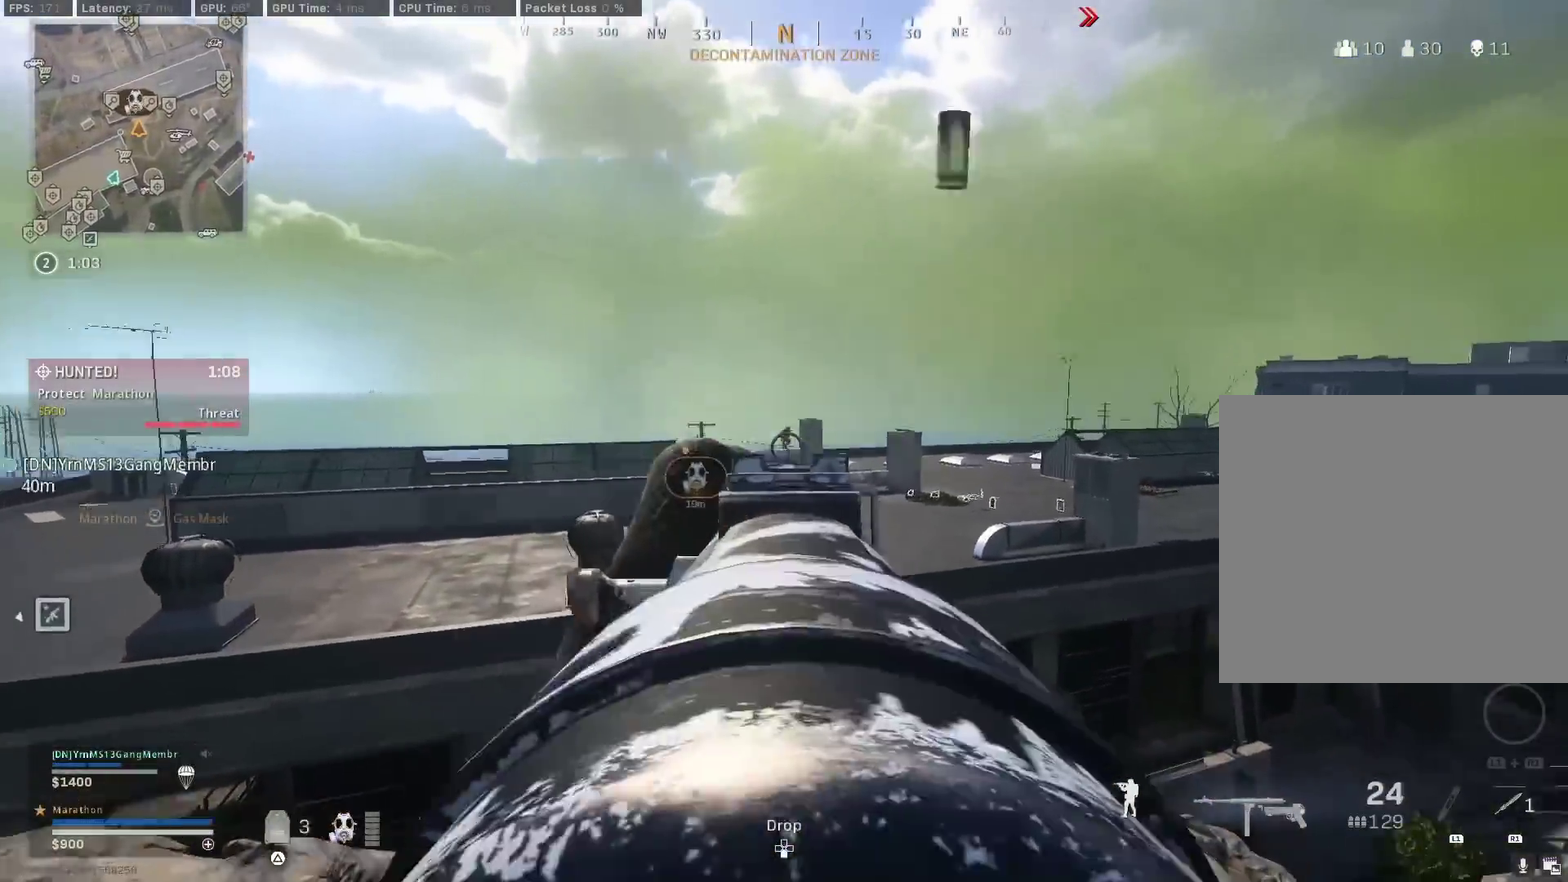
{"dt_ms": 500, "buttons": [], "left_stick": "up", "right_stick": "down-right", "events": [[33, "left_stick", "up-left"], [83, "right_stick", "center"], [133, "left_stick", "left"], [333, "L2", "up"], [333, "left_stick", "up-left"], [367, "right_stick", "down-left"], [383, "R2", "up"], [467, "left_stick", "up"], [483, "right_stick", "down-right"]]}
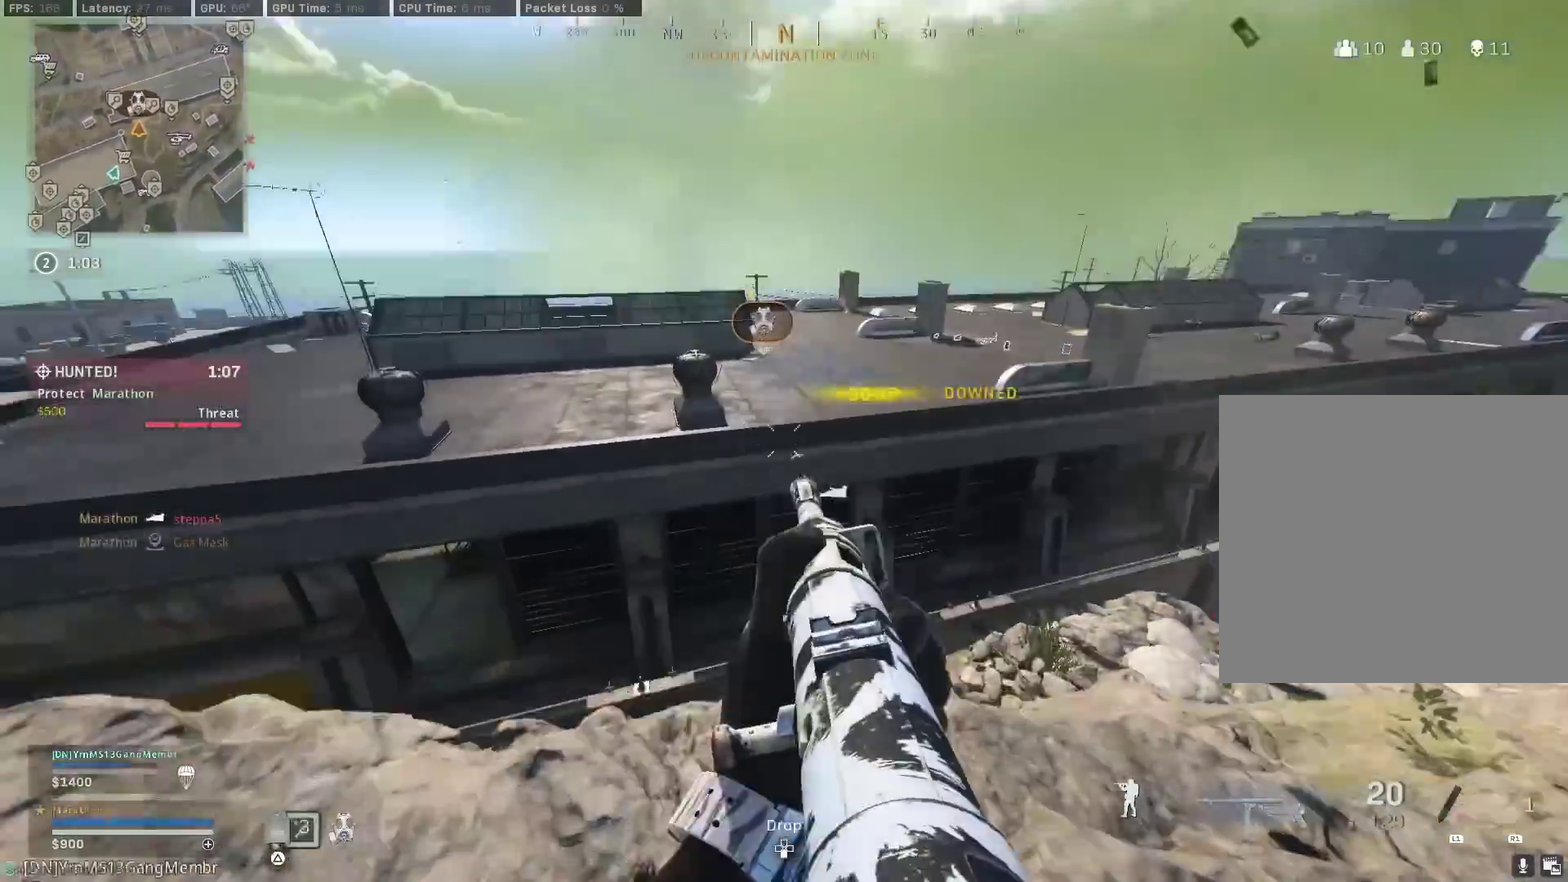
{"dt_ms": 500, "buttons": ["TRIANGLE"], "left_stick": "up-left", "right_stick": "center", "events": [[50, "right_stick", "right"], [133, "right_stick", "center"], [233, "CROSS", "down"], [250, "TRIANGLE", "down"], [250, "left_stick", "up-right"], [300, "CROSS", "up"], [300, "TRIANGLE", "up"], [350, "TRIANGLE", "down"], [350, "left_stick", "up"], [433, "TRIANGLE", "up"], [450, "left_stick", "up-left"], [500, "TRIANGLE", "down"]]}
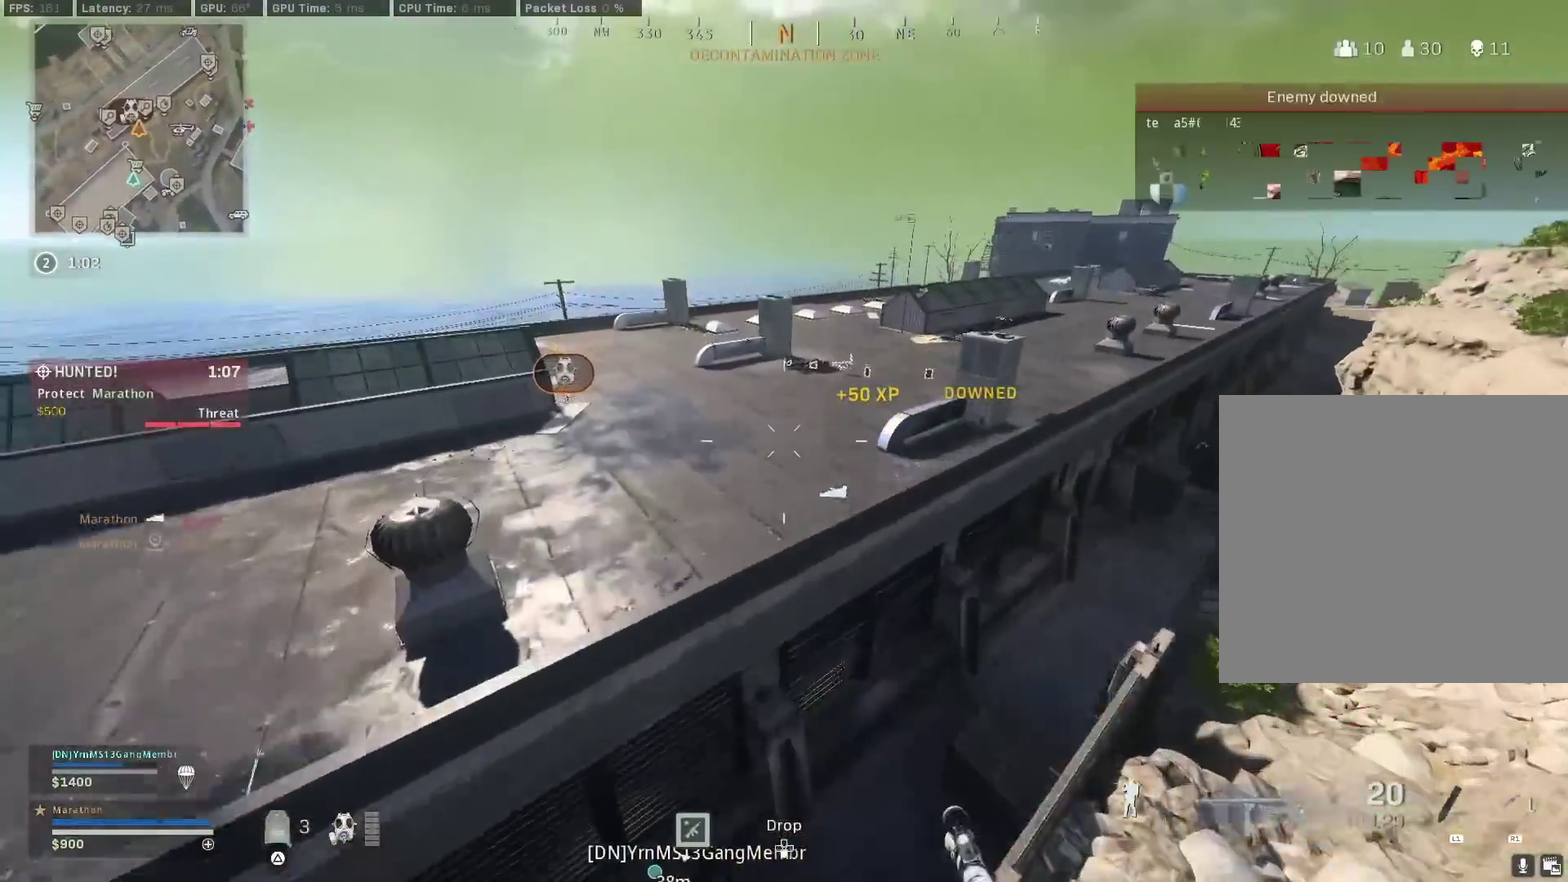
{"dt_ms": 400, "buttons": [], "left_stick": "up-left", "right_stick": "center", "events": [[33, "TRIANGLE", "up"], [83, "TRIANGLE", "down"], [217, "TRIANGLE", "up"]]}
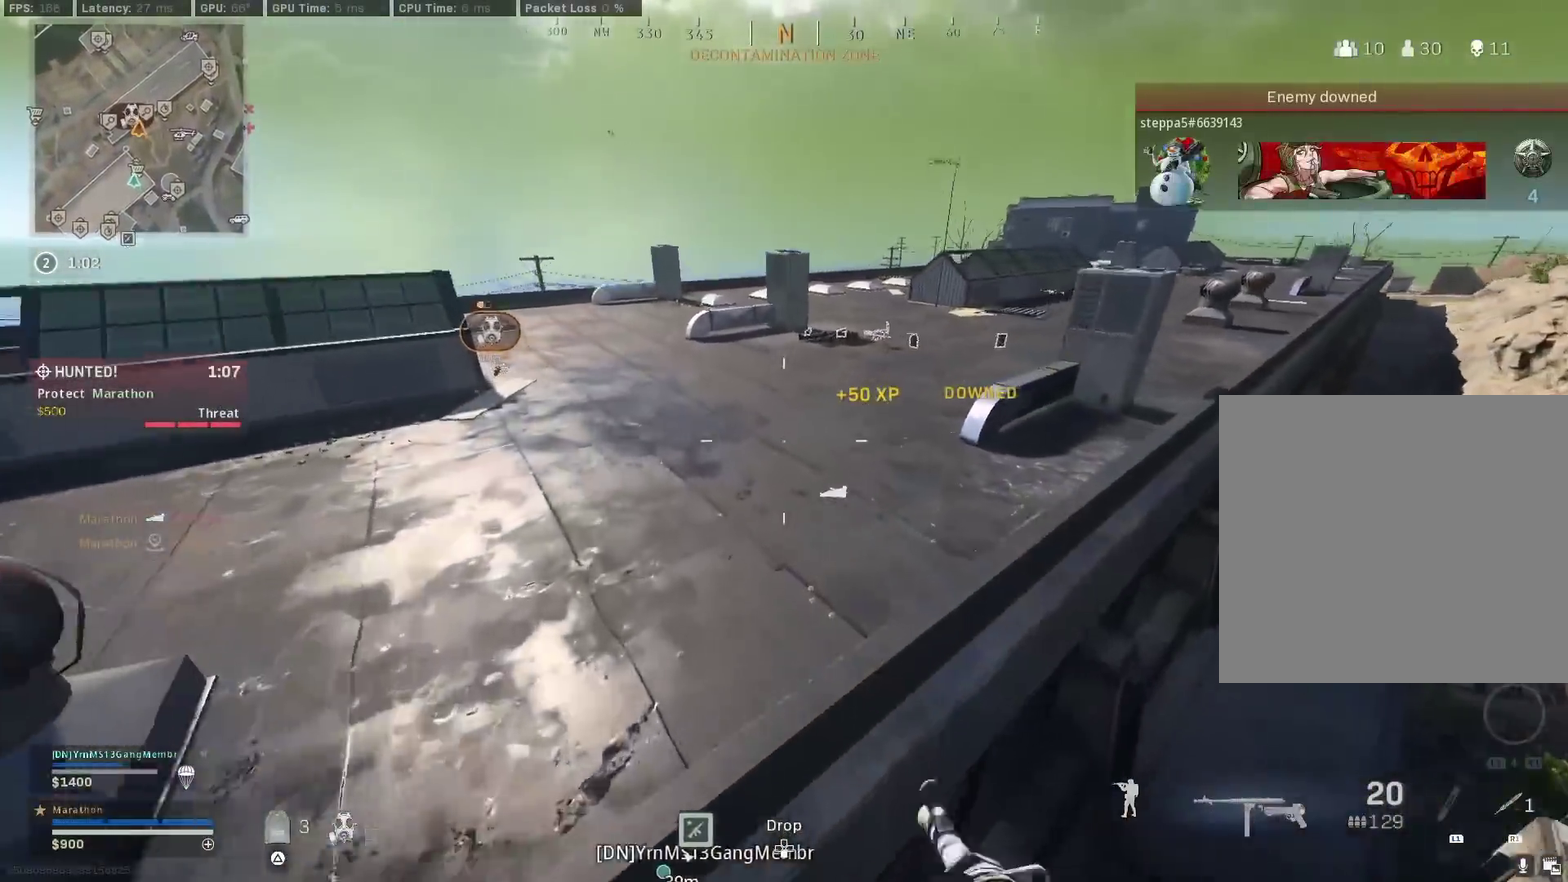
{"dt_ms": 800, "buttons": [], "left_stick": "up", "right_stick": "center", "events": [[33, "right_stick", "up-left"], [150, "right_stick", "center"], [233, "TRIANGLE", "down"], [283, "TRIANGLE", "up"], [333, "TRIANGLE", "down"], [400, "left_stick", "up"], [417, "TRIANGLE", "up"], [483, "TRIANGLE", "down"], [700, "TRIANGLE", "up"]]}
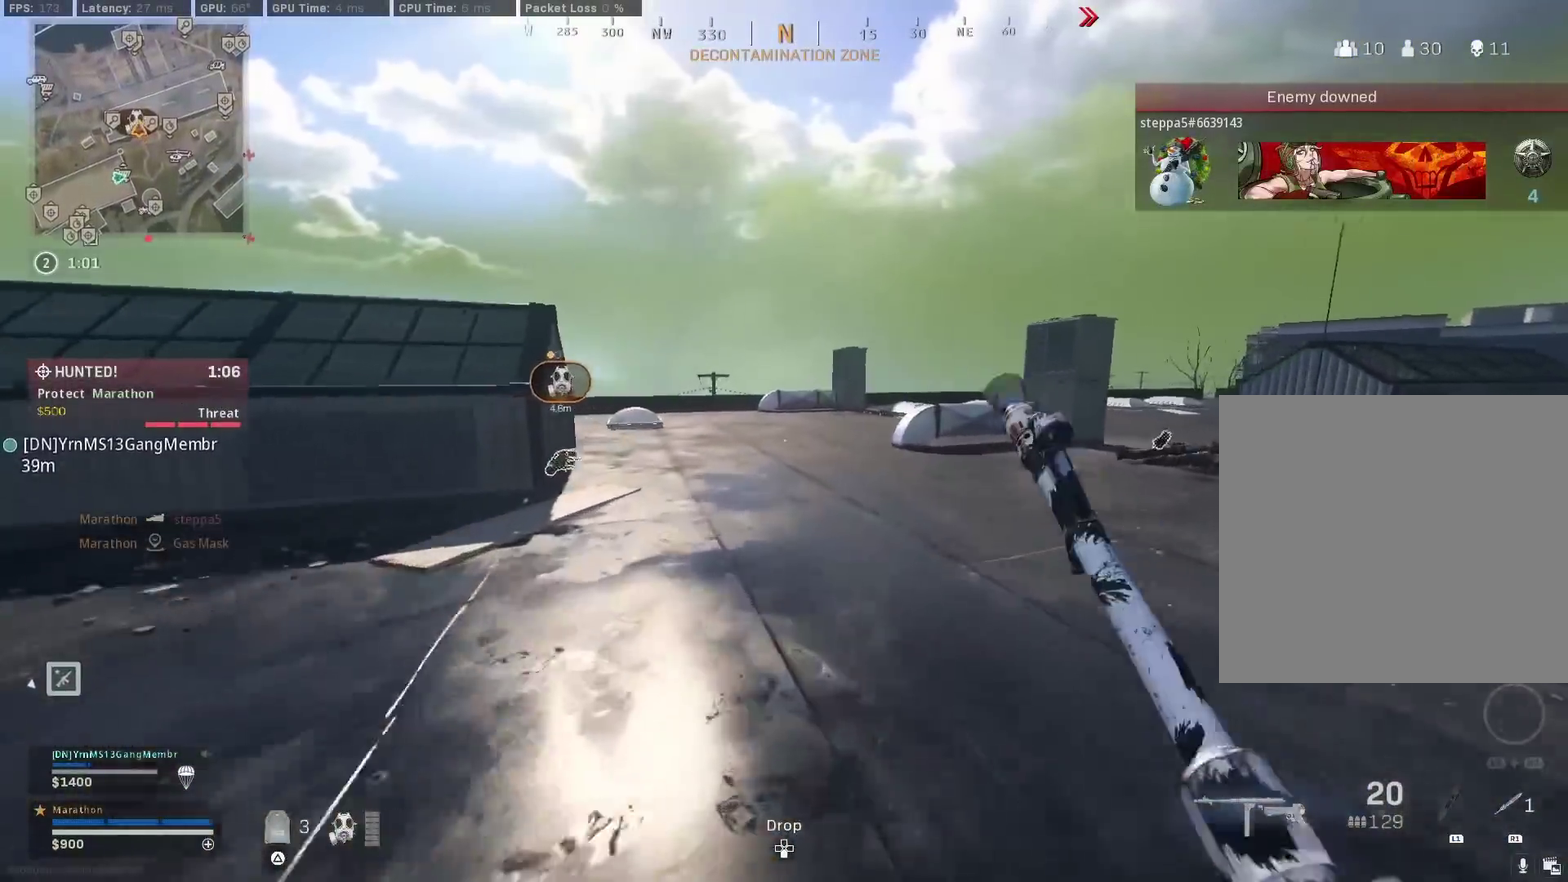
{"dt_ms": 300, "buttons": [], "left_stick": "up", "right_stick": "center", "events": [[133, "right_stick", "left"], [250, "right_stick", "center"]]}
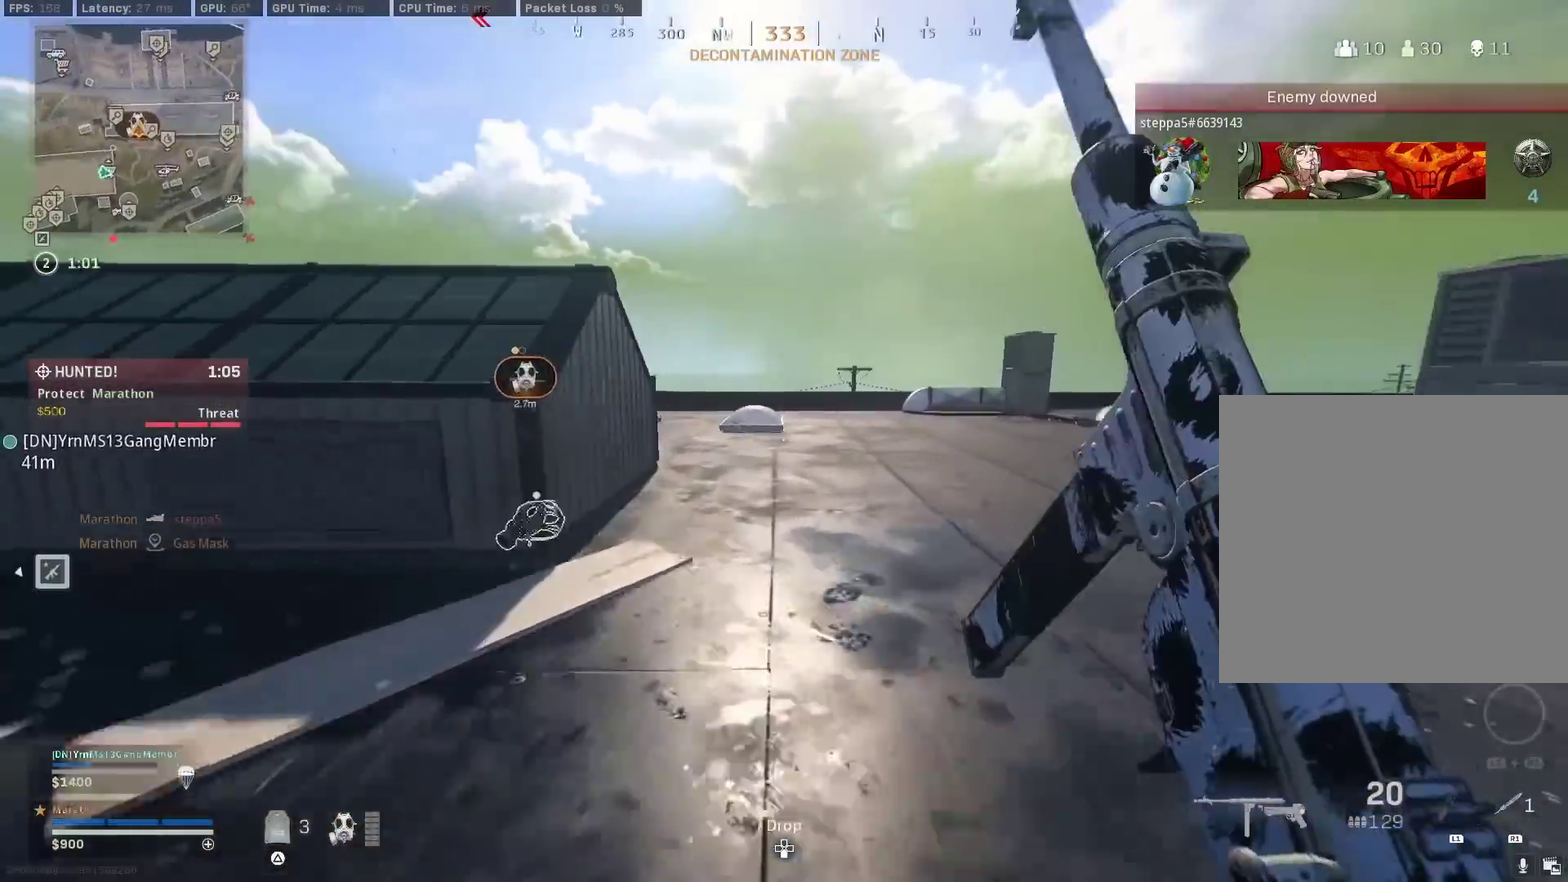
{"dt_ms": 600, "buttons": [], "left_stick": "up", "right_stick": "center", "events": [[83, "R3", "down"], [283, "R3", "up"], [300, "right_stick", "left"], [383, "R3", "down"], [433, "CROSS", "down"], [467, "R3", "up"], [500, "right_stick", "center"], [550, "CROSS", "up"]]}